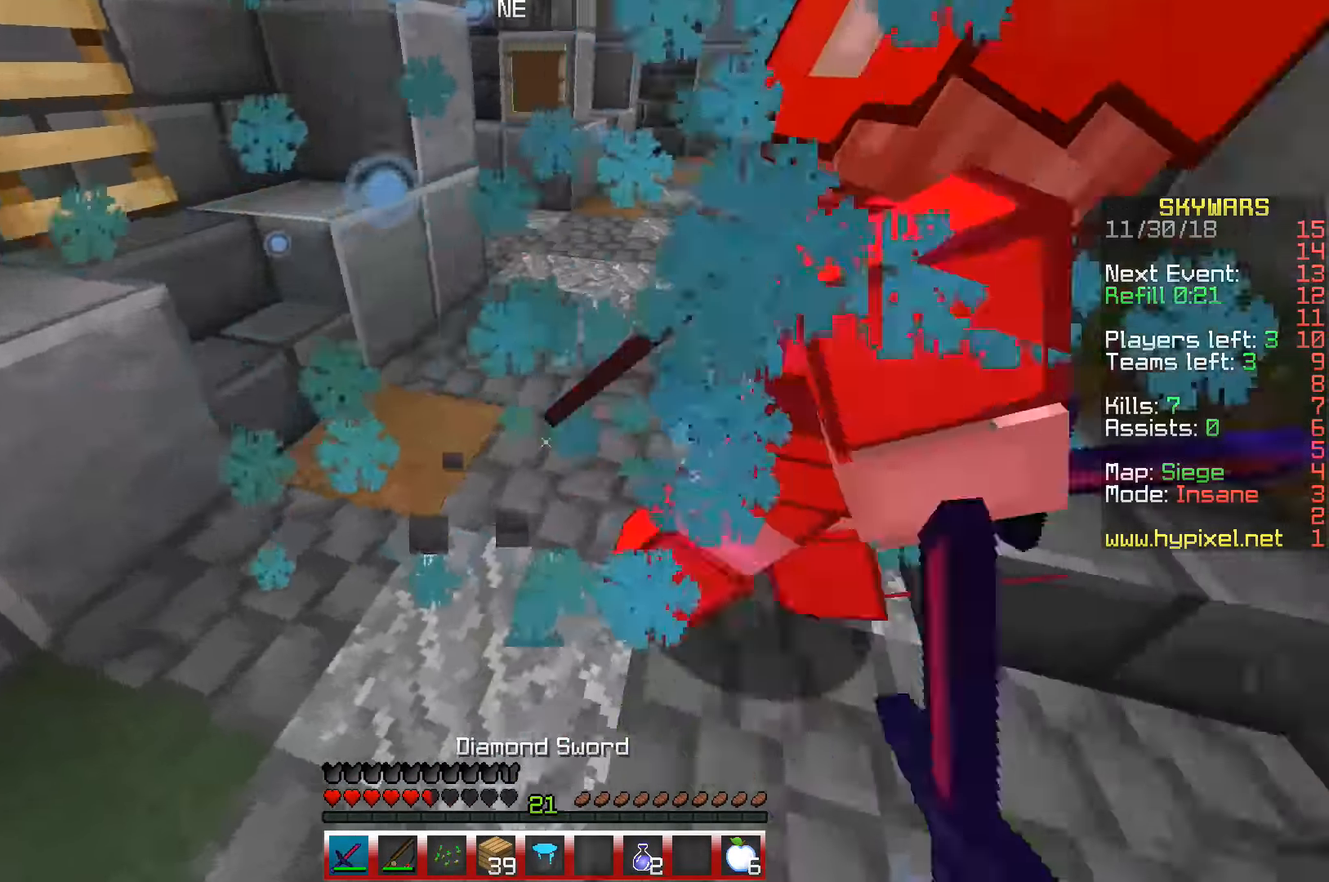
Gameplay with keyboard; each line is a JSON object with the keys held at the frame after it. "events" lists presses ("down") and releases ("up") of "a", "d", "s", "space" and "w" between this image and that frame as [ms after this image, input, new state], when the widget could be followed in between. No other keys are recorded. Mouse input is not recorded.
{"keys": ["d", "w"], "events": [[150, "d", "down"], [150, "w", "down"], [200, "a", "up"]]}
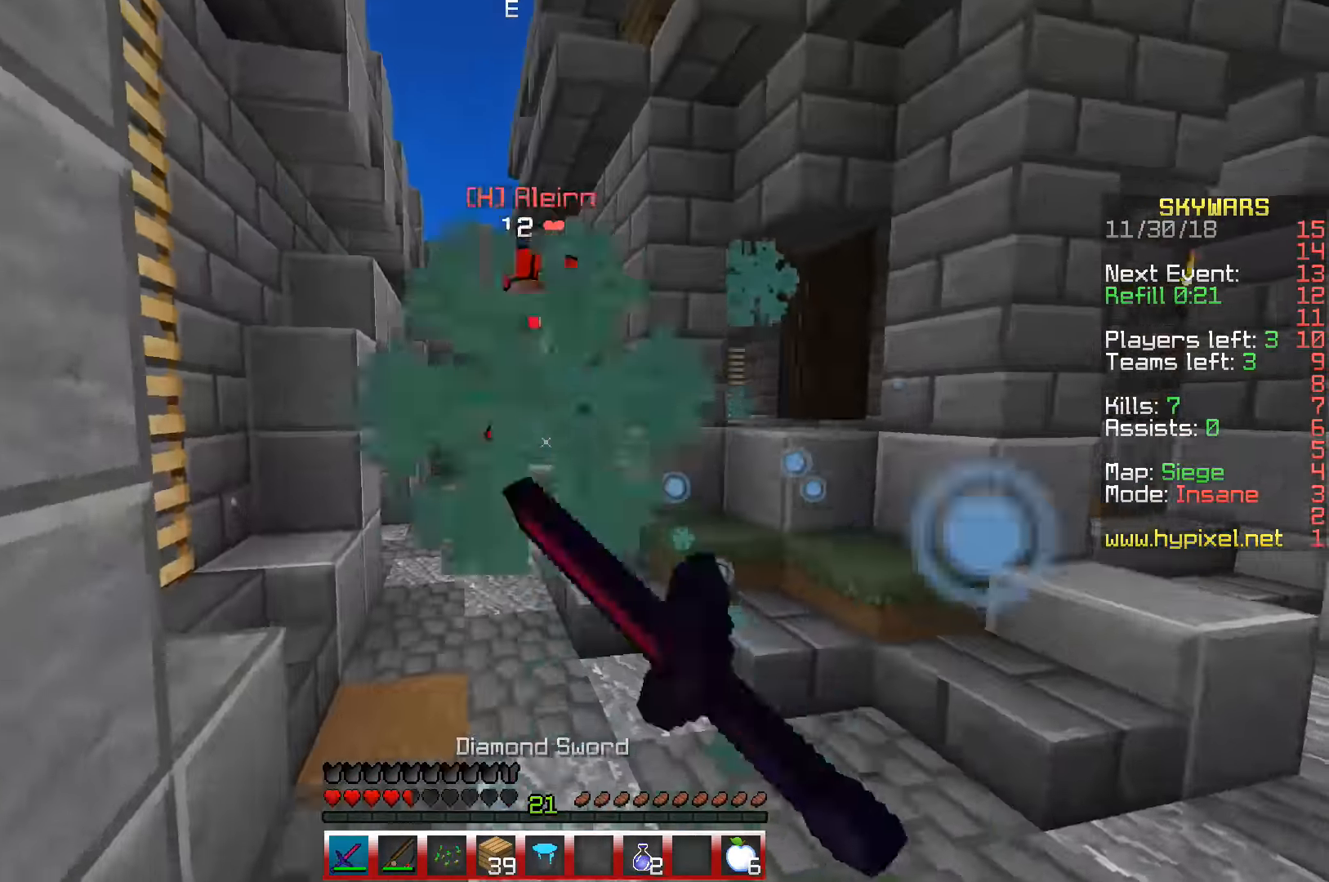
{"keys": ["d"], "events": [[467, "w", "up"]]}
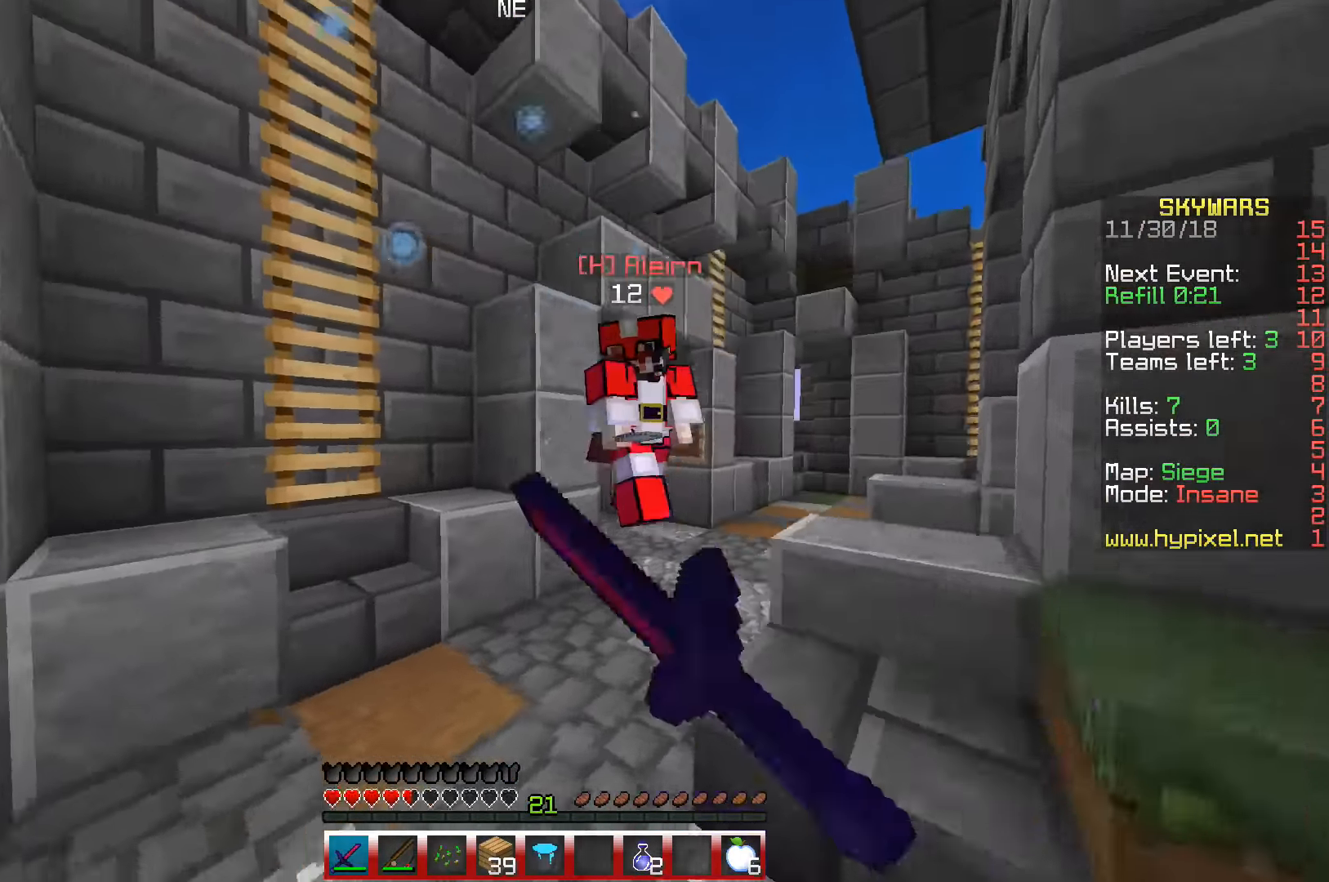
{"keys": ["d", "w"], "events": [[50, "w", "down"]]}
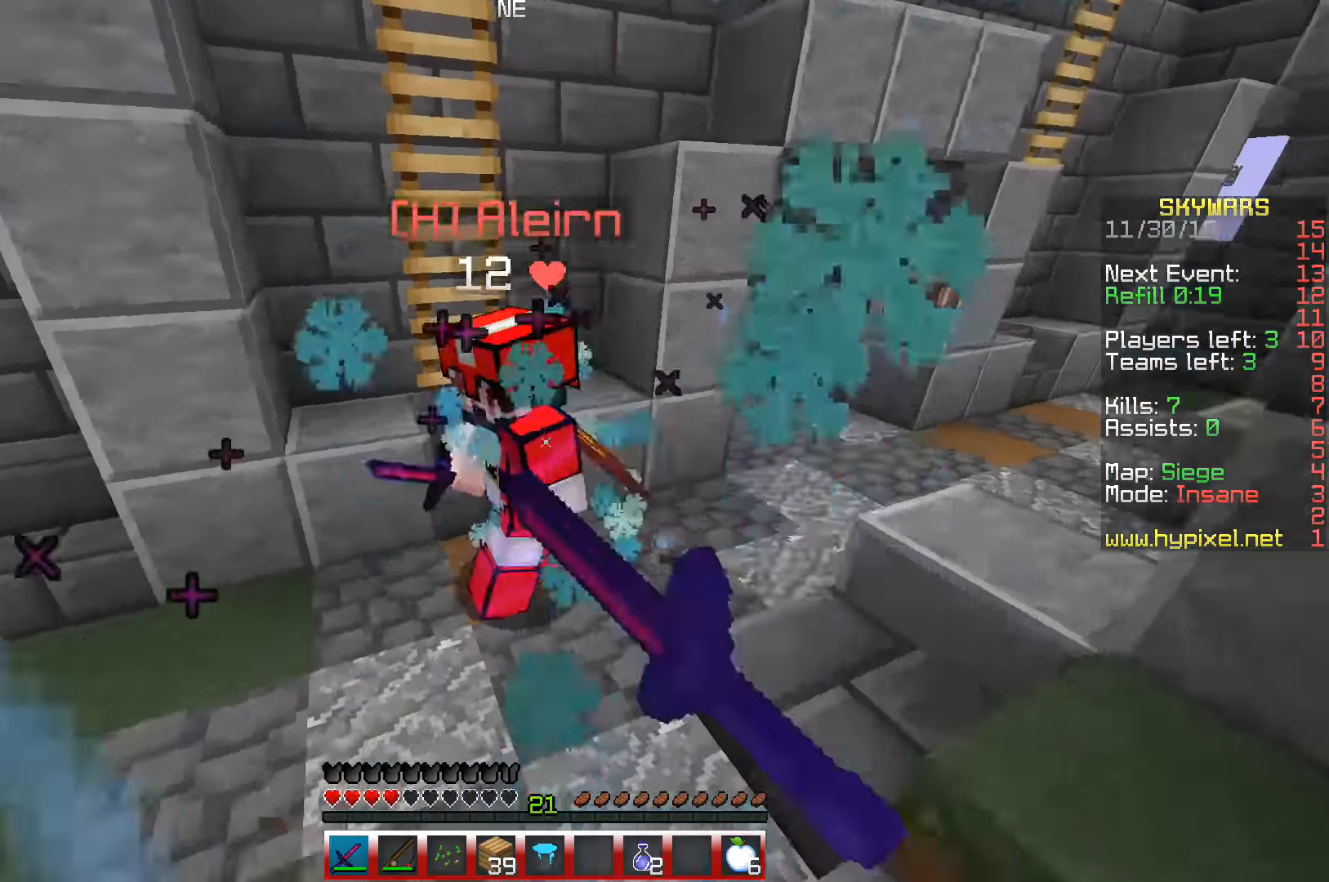
{"keys": ["s"], "events": [[83, "a", "down"], [100, "d", "up"], [367, "w", "up"], [483, "a", "up"], [483, "s", "down"]]}
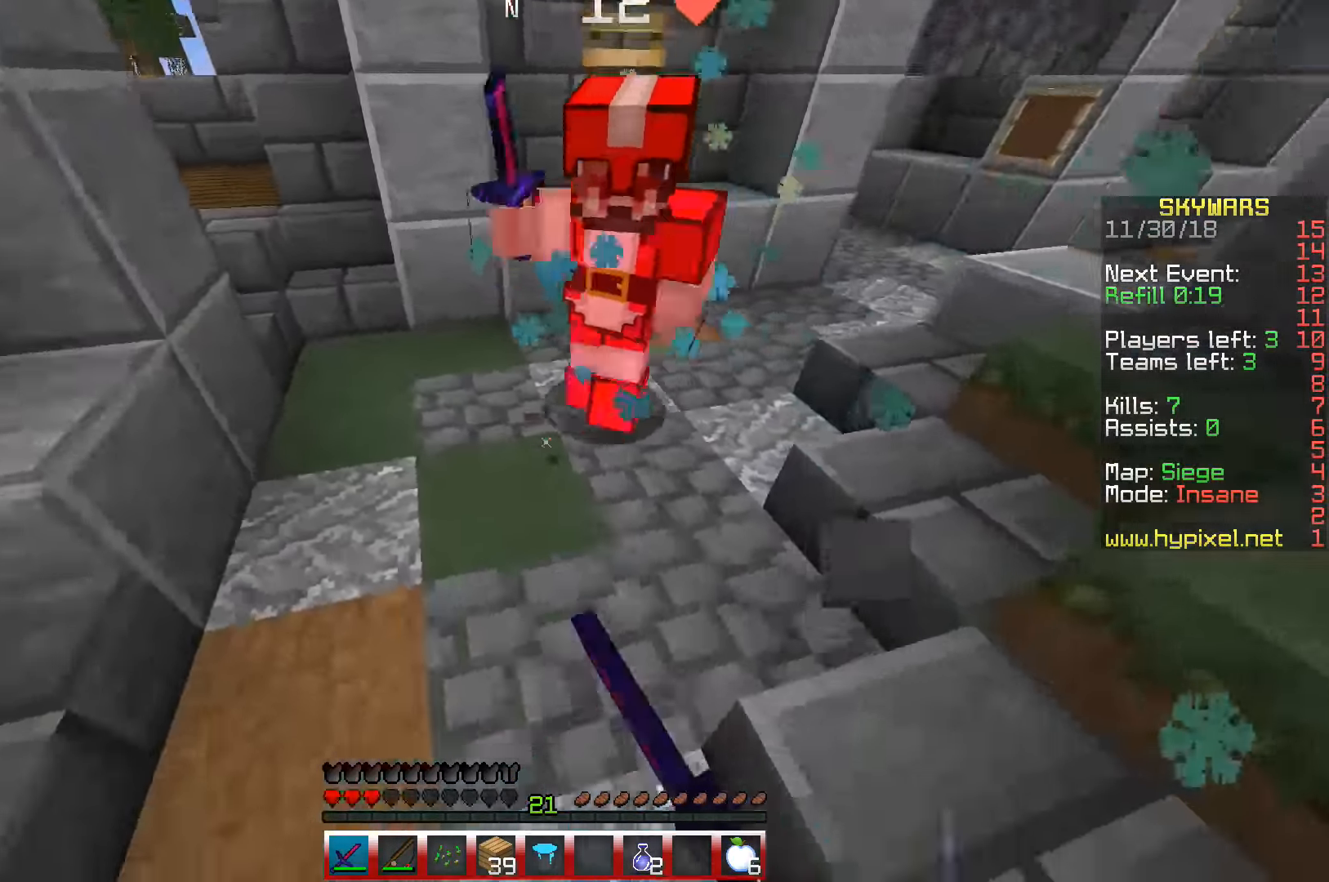
{"keys": ["s"], "events": []}
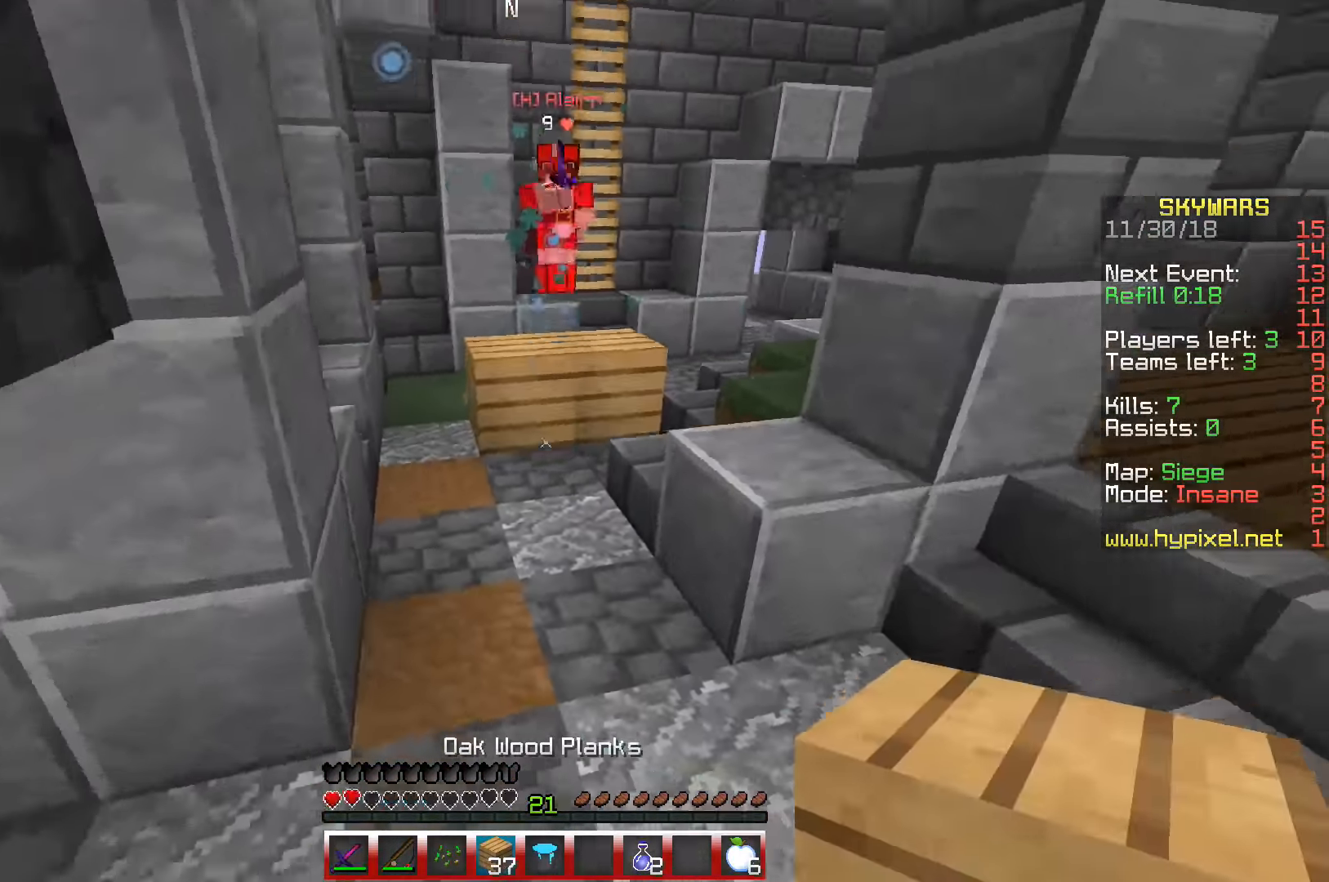
{"keys": ["d", "w"], "events": [[67, "d", "down"], [217, "d", "up"], [233, "s", "up"], [300, "d", "down"], [417, "w", "down"]]}
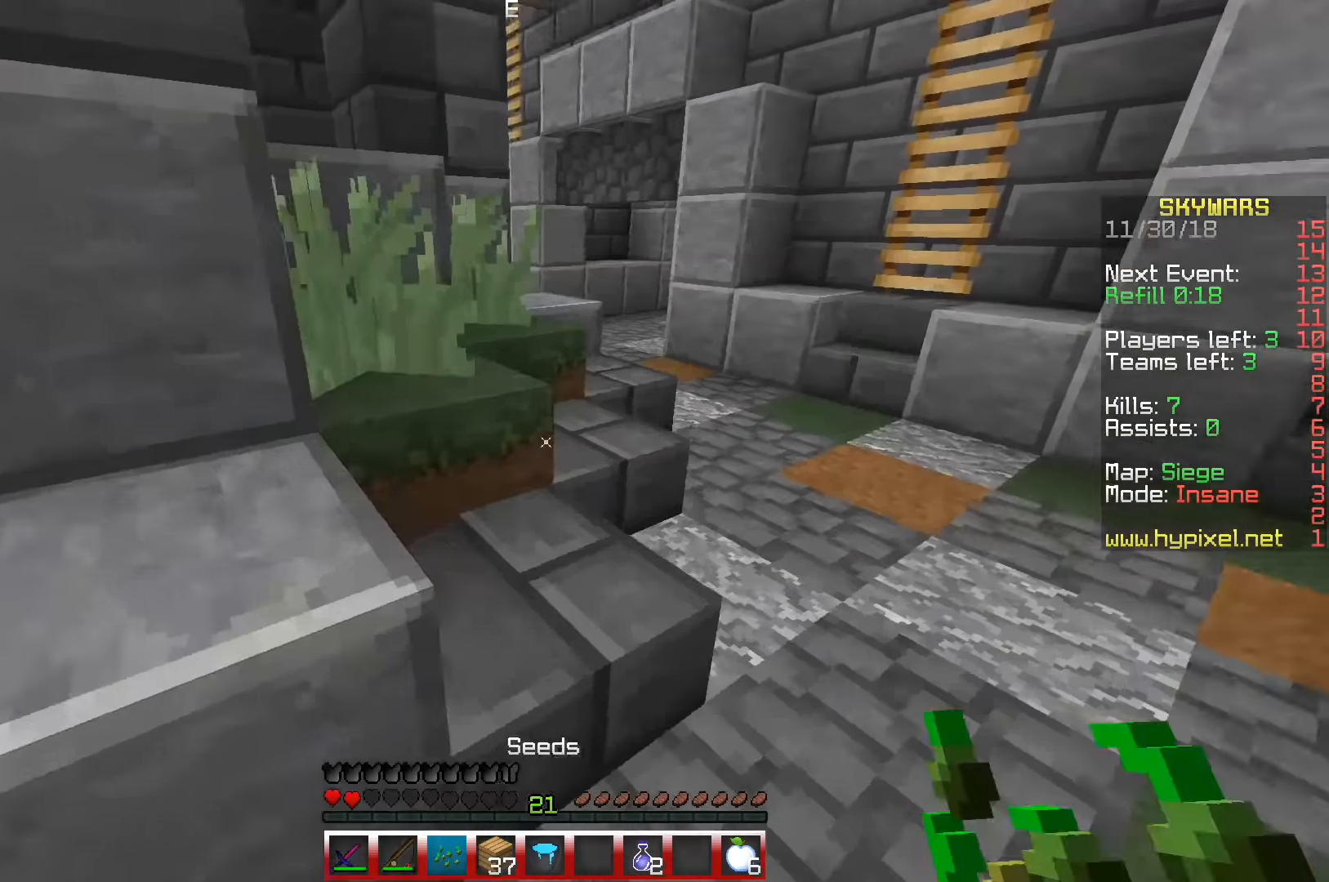
{"keys": ["w"], "events": [[350, "d", "up"]]}
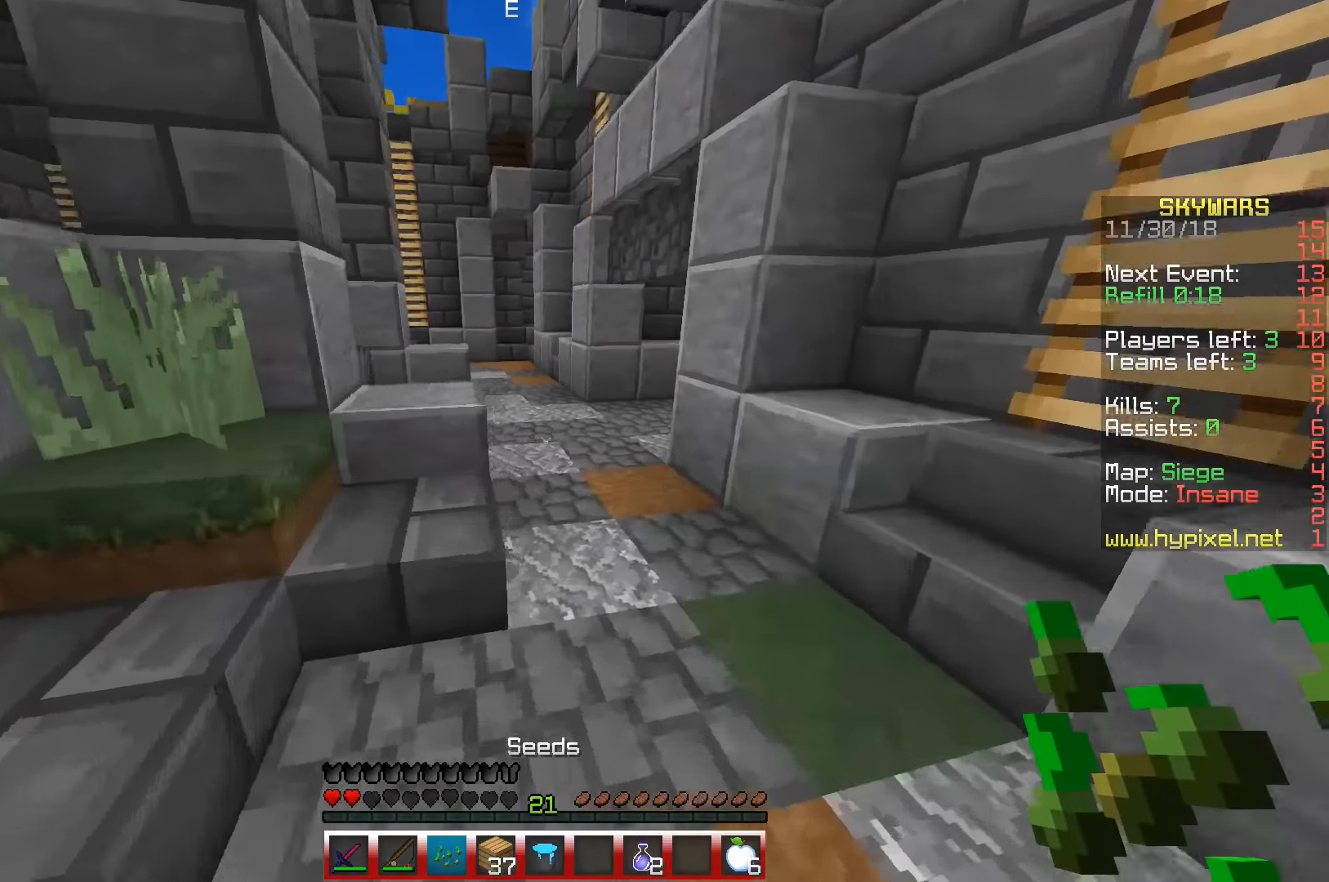
{"keys": ["w"], "events": []}
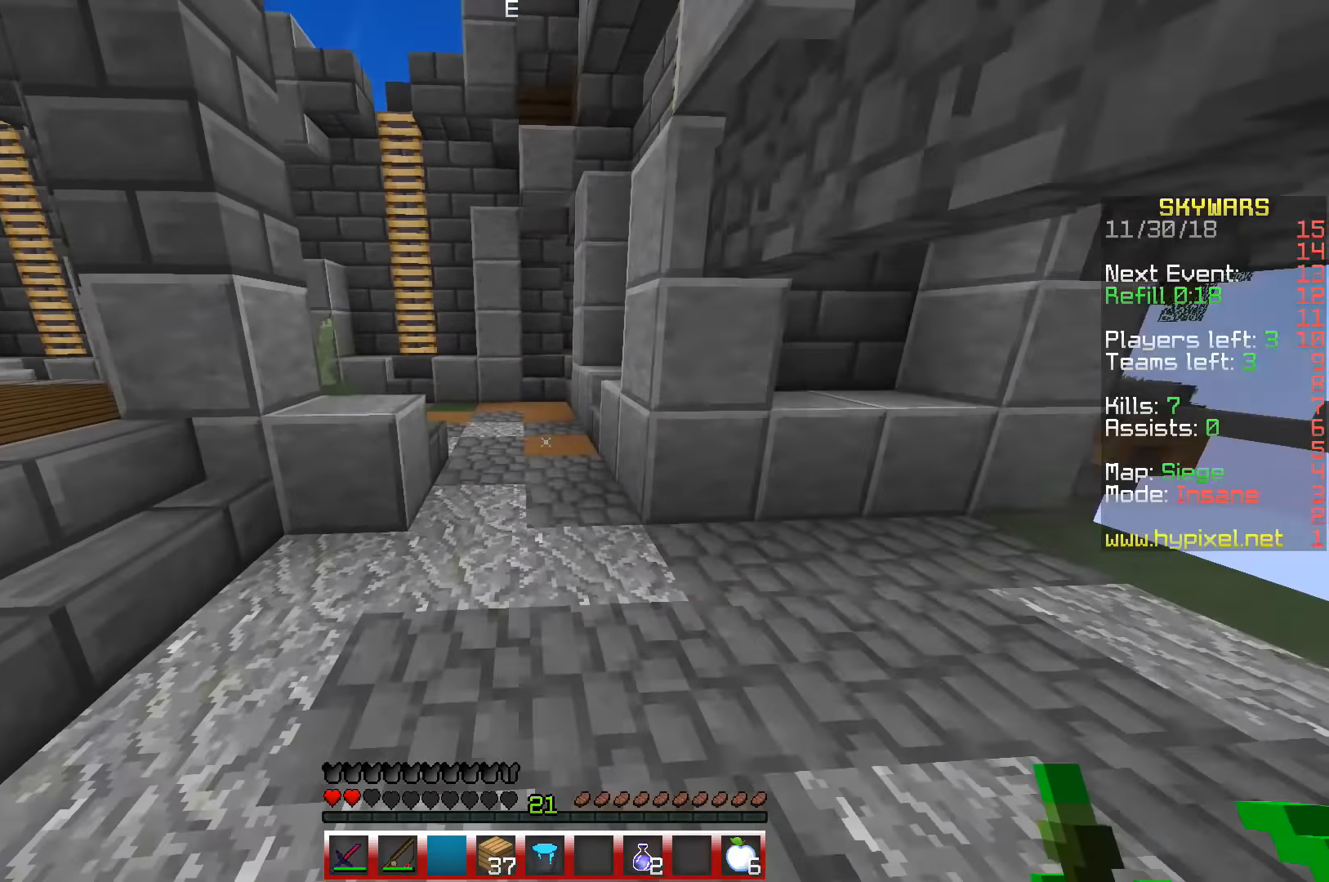
{"keys": ["space", "w"], "events": [[300, "space", "down"]]}
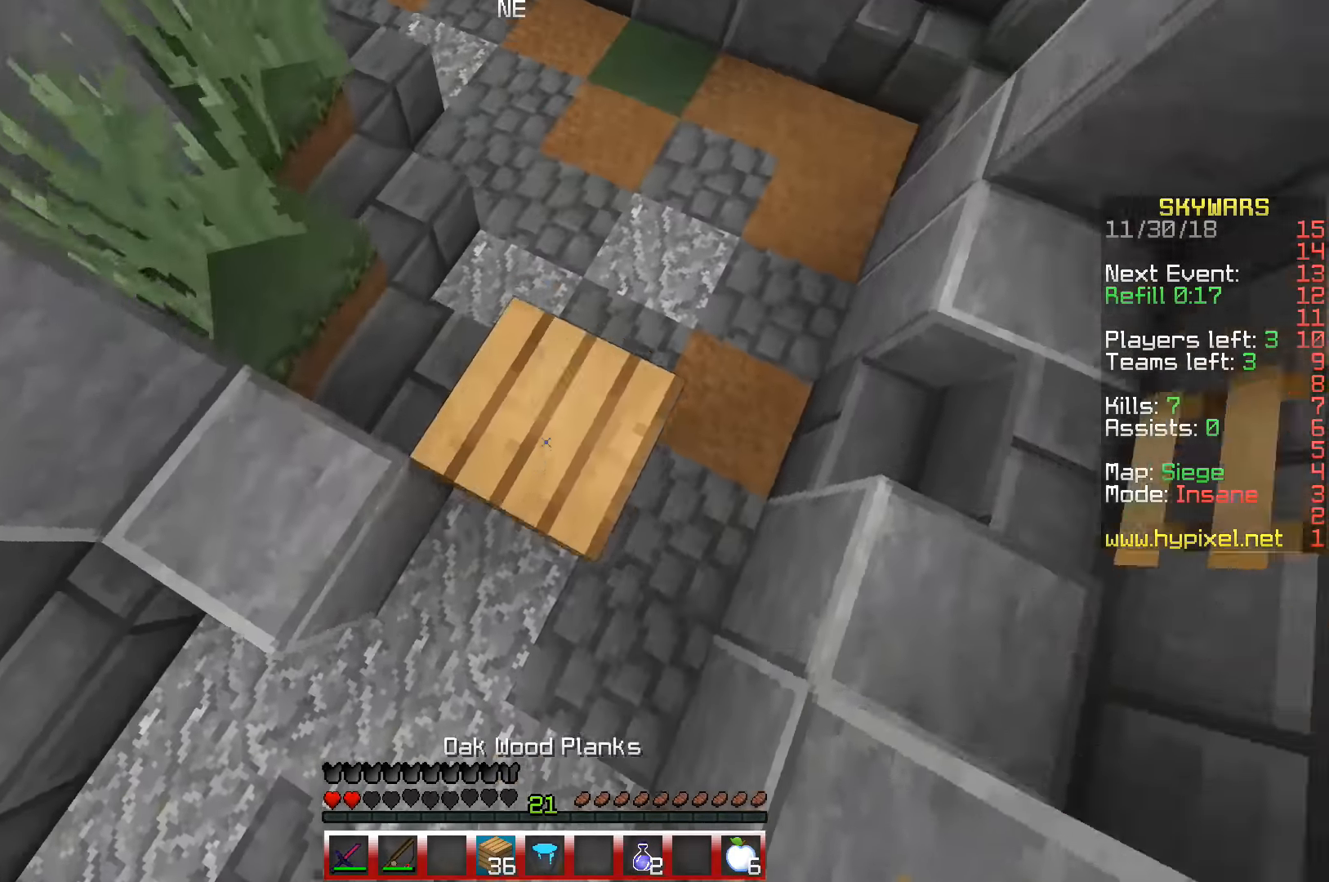
{"keys": ["space", "w"], "events": [[17, "a", "down"], [184, "a", "up"]]}
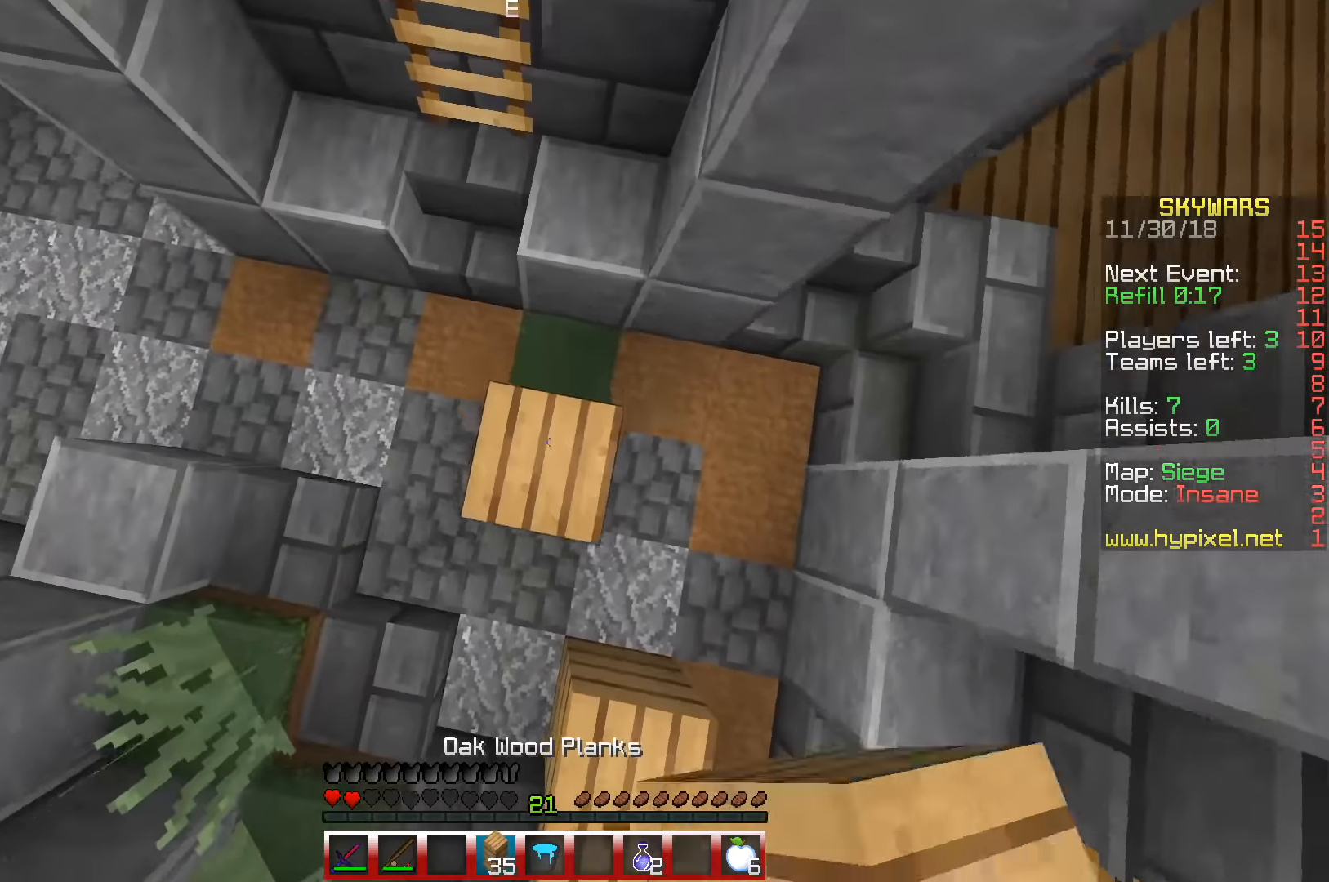
{"keys": ["space", "w"], "events": []}
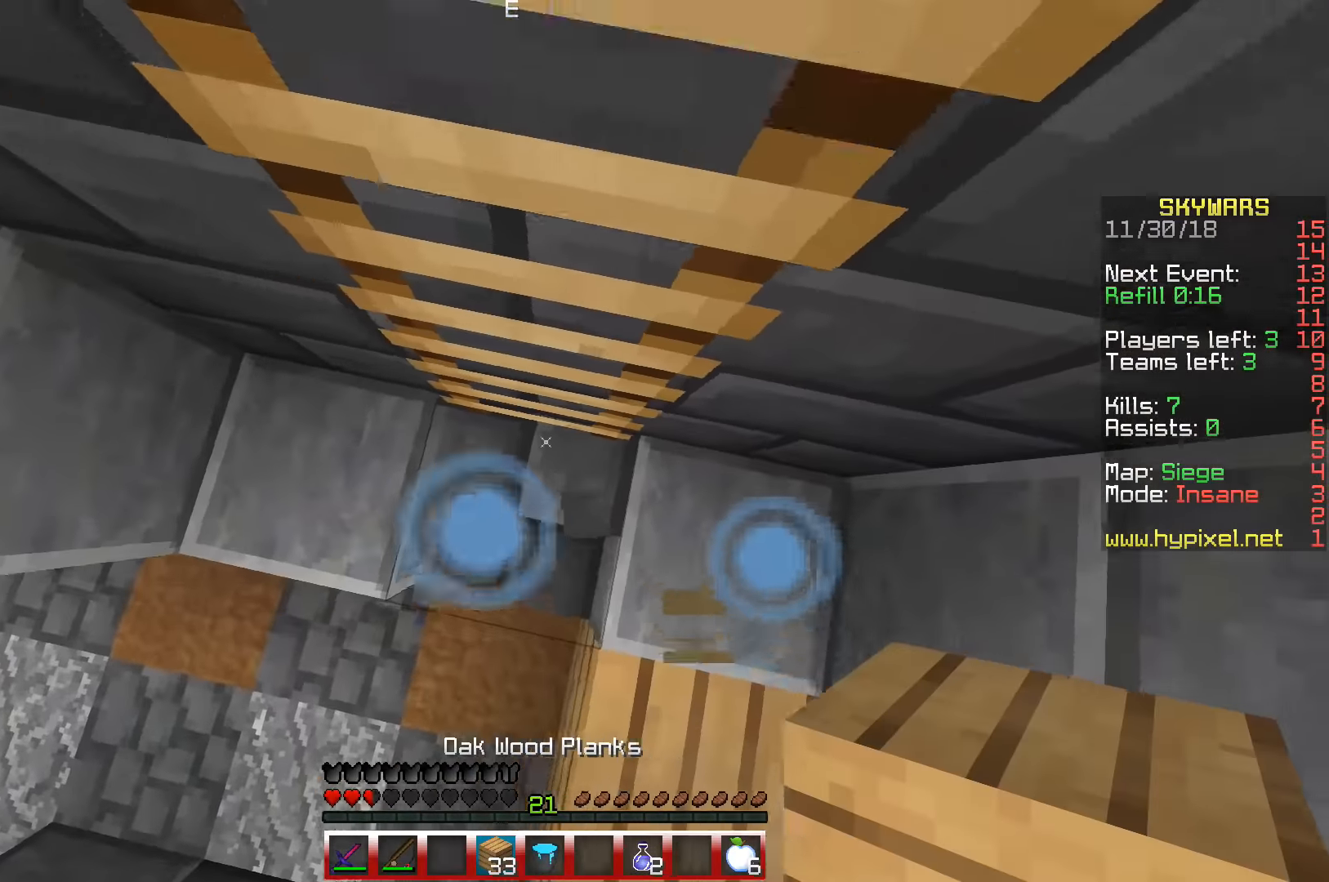
{"keys": ["space", "w"], "events": []}
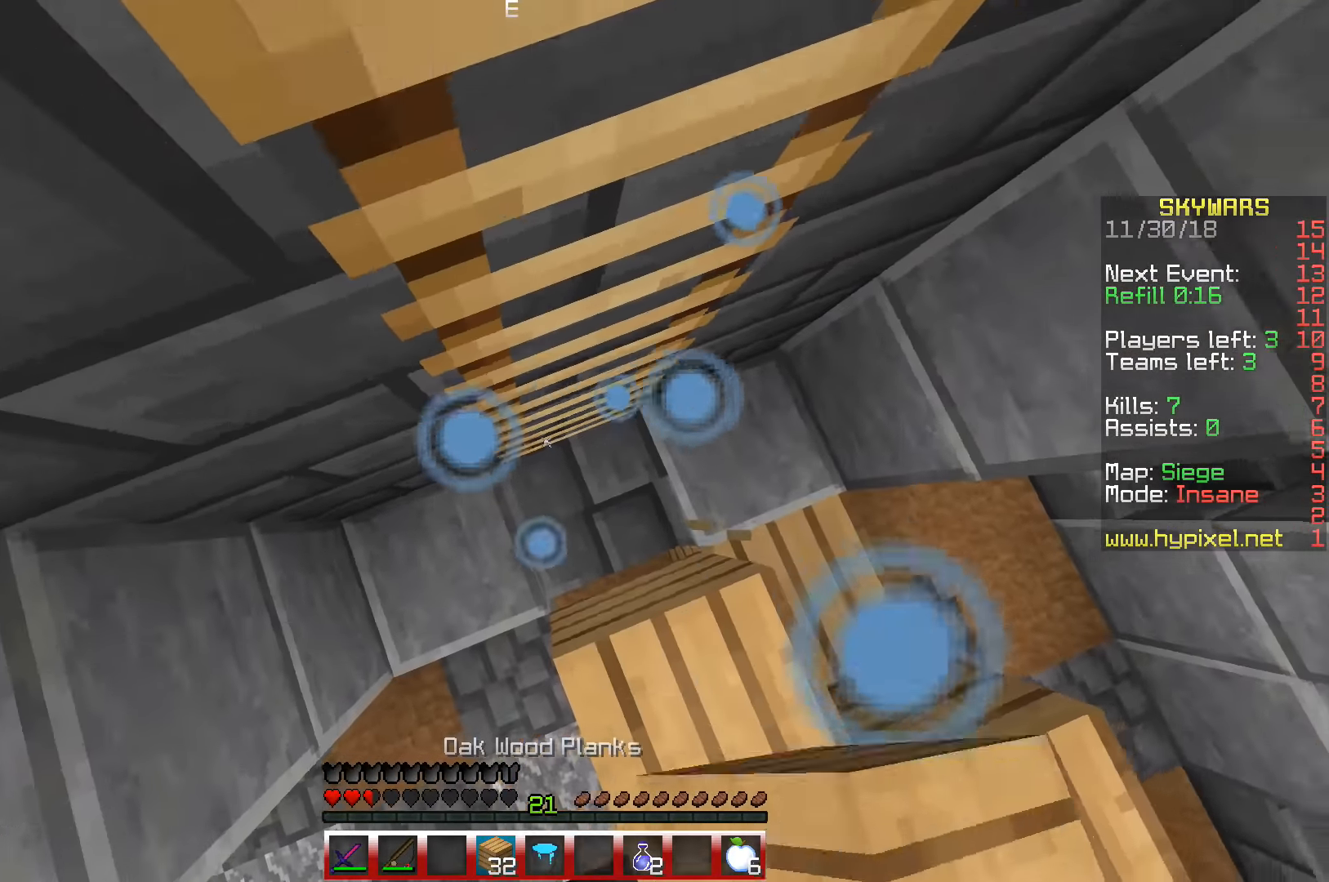
{"keys": ["space", "w"], "events": []}
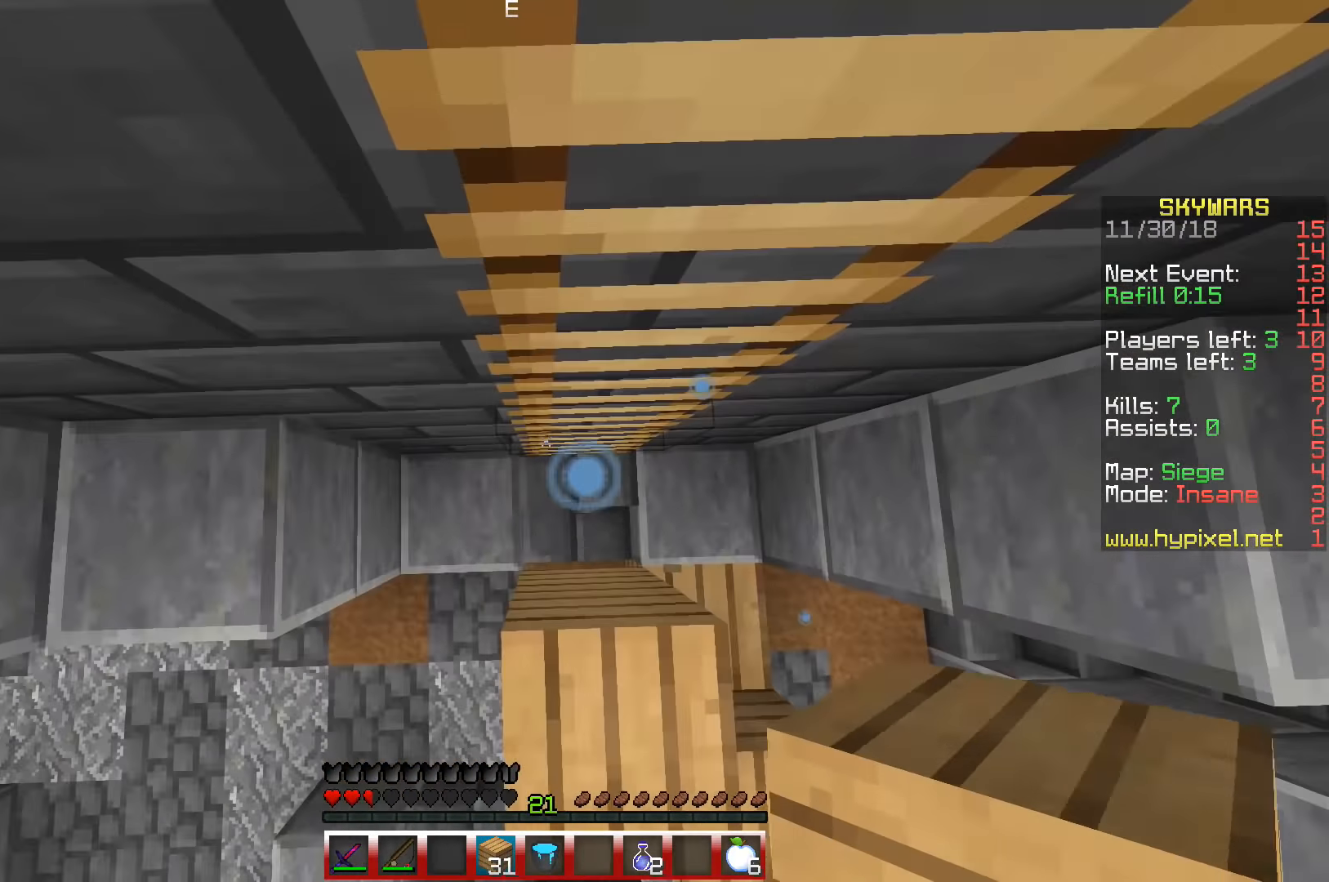
{"keys": ["space", "w"], "events": []}
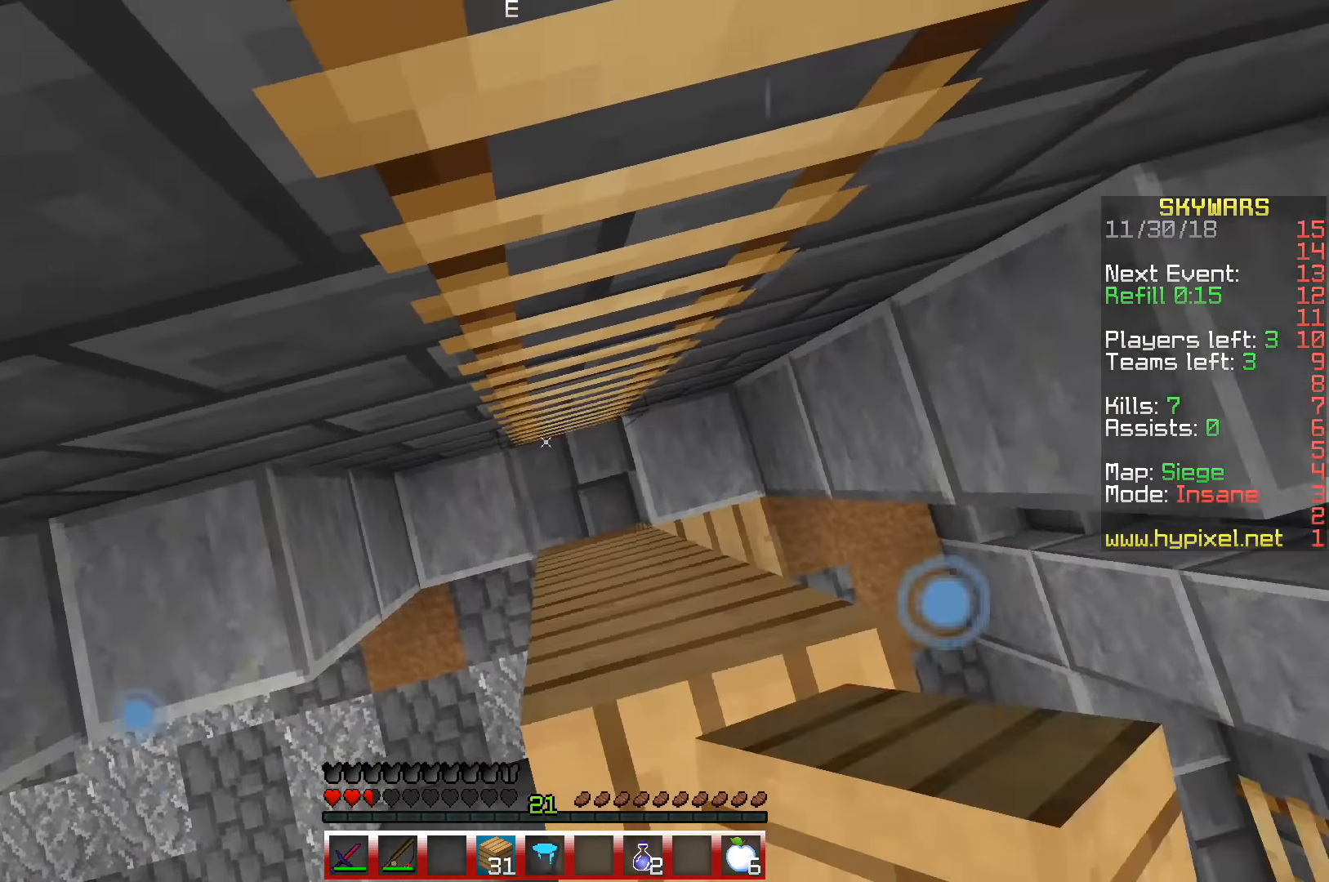
{"keys": ["w"], "events": [[150, "space", "up"], [300, "d", "down"], [367, "d", "up"]]}
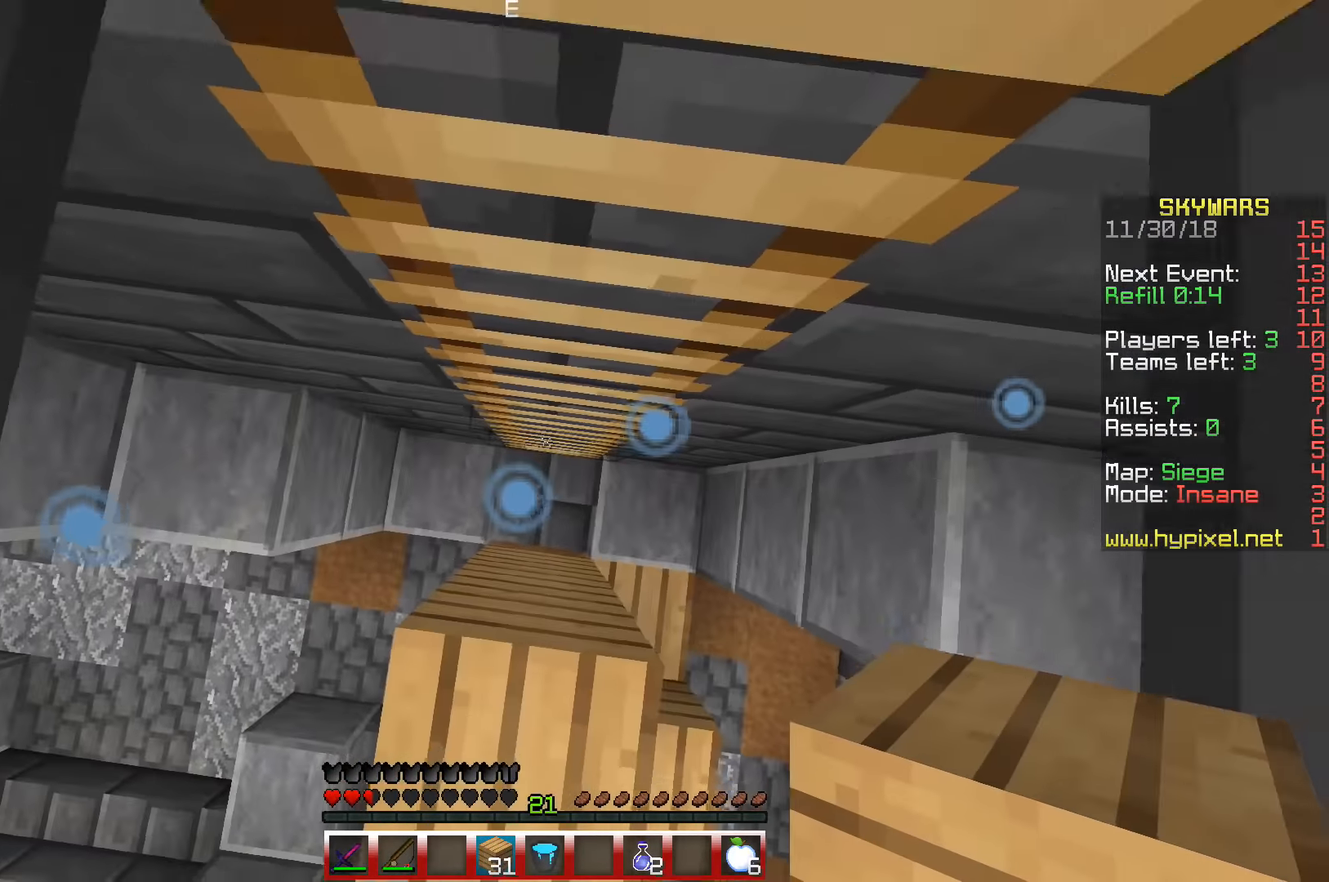
{"keys": ["w"], "events": []}
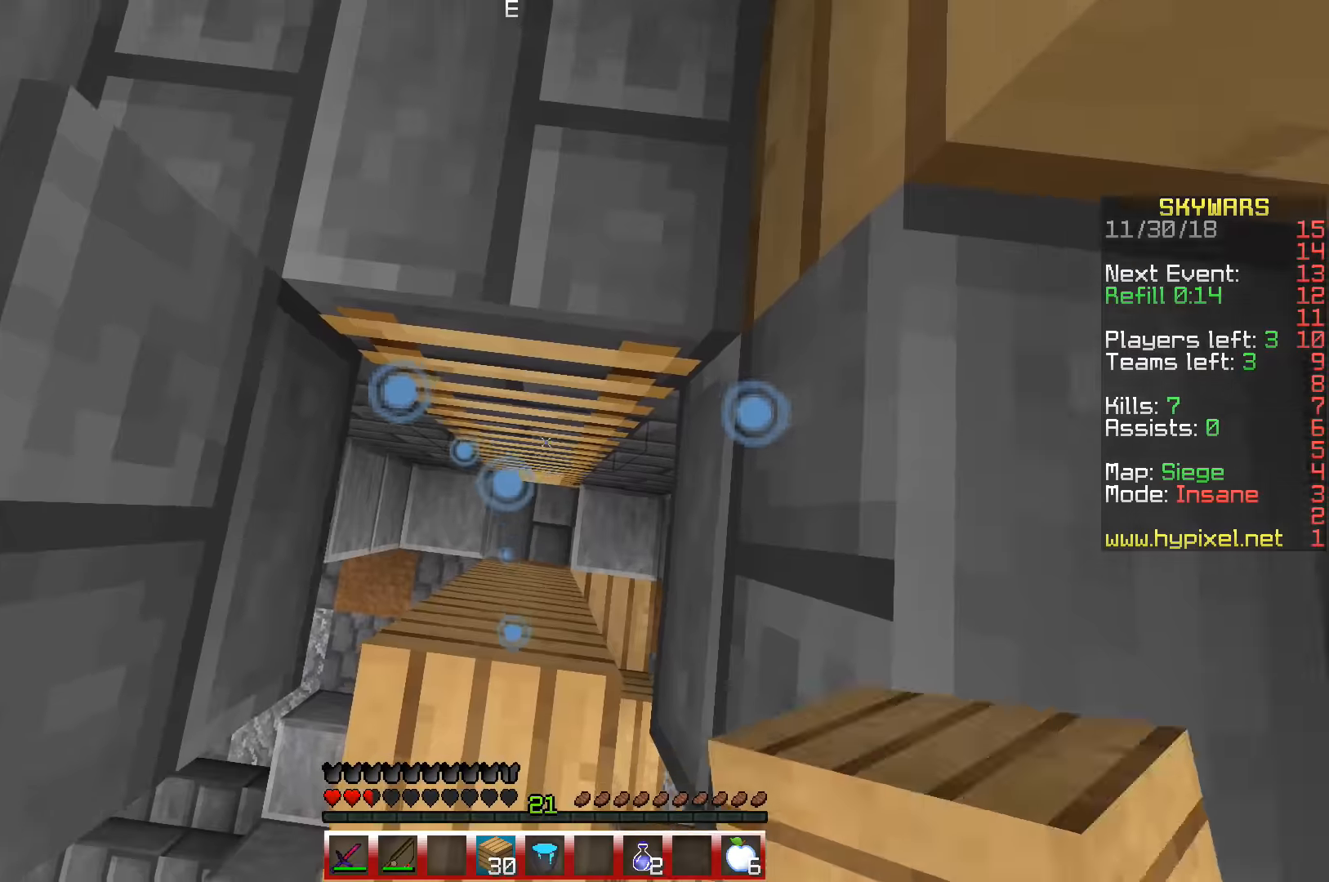
{"keys": ["w"], "events": []}
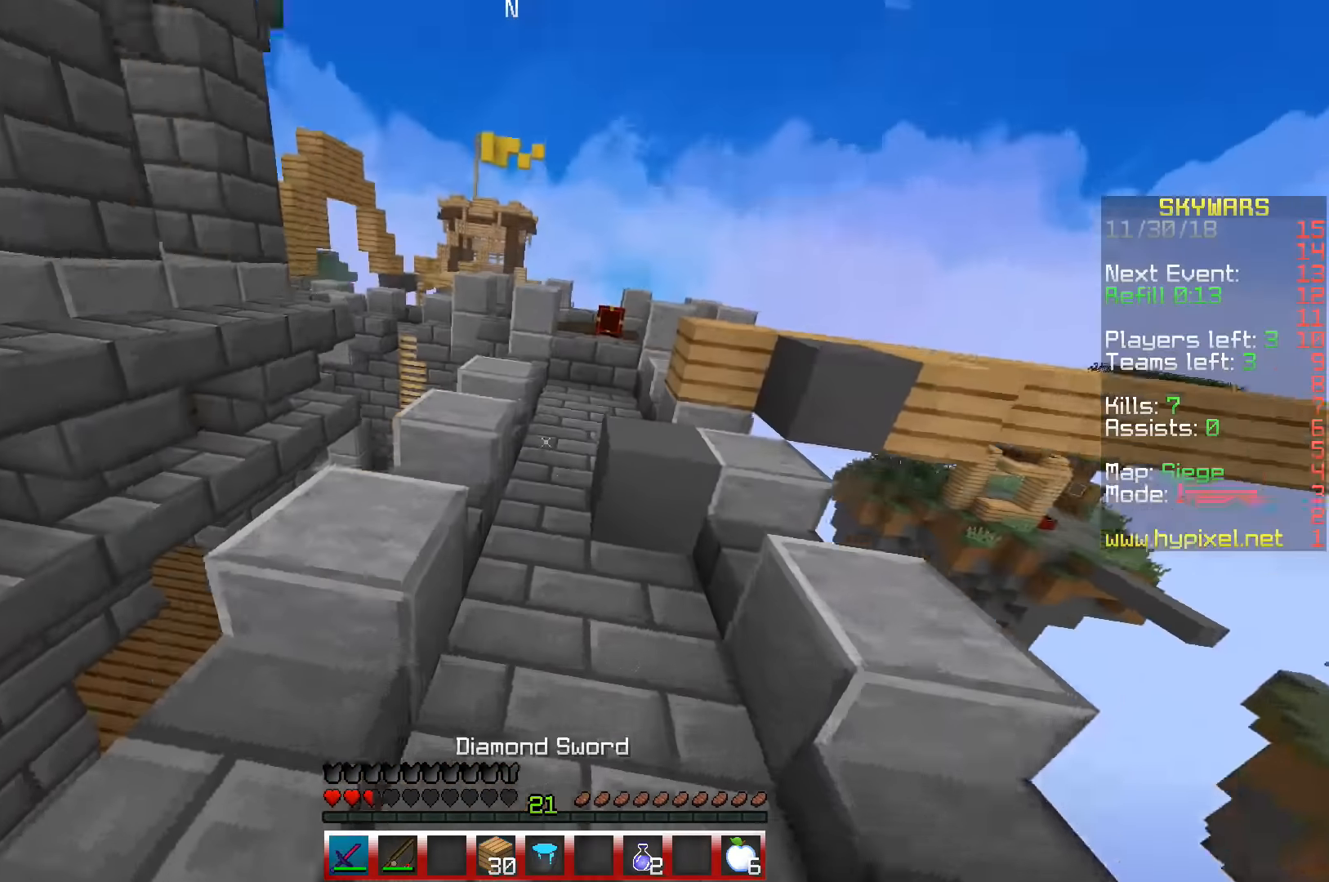
{"keys": ["space", "w"], "events": [[434, "space", "down"]]}
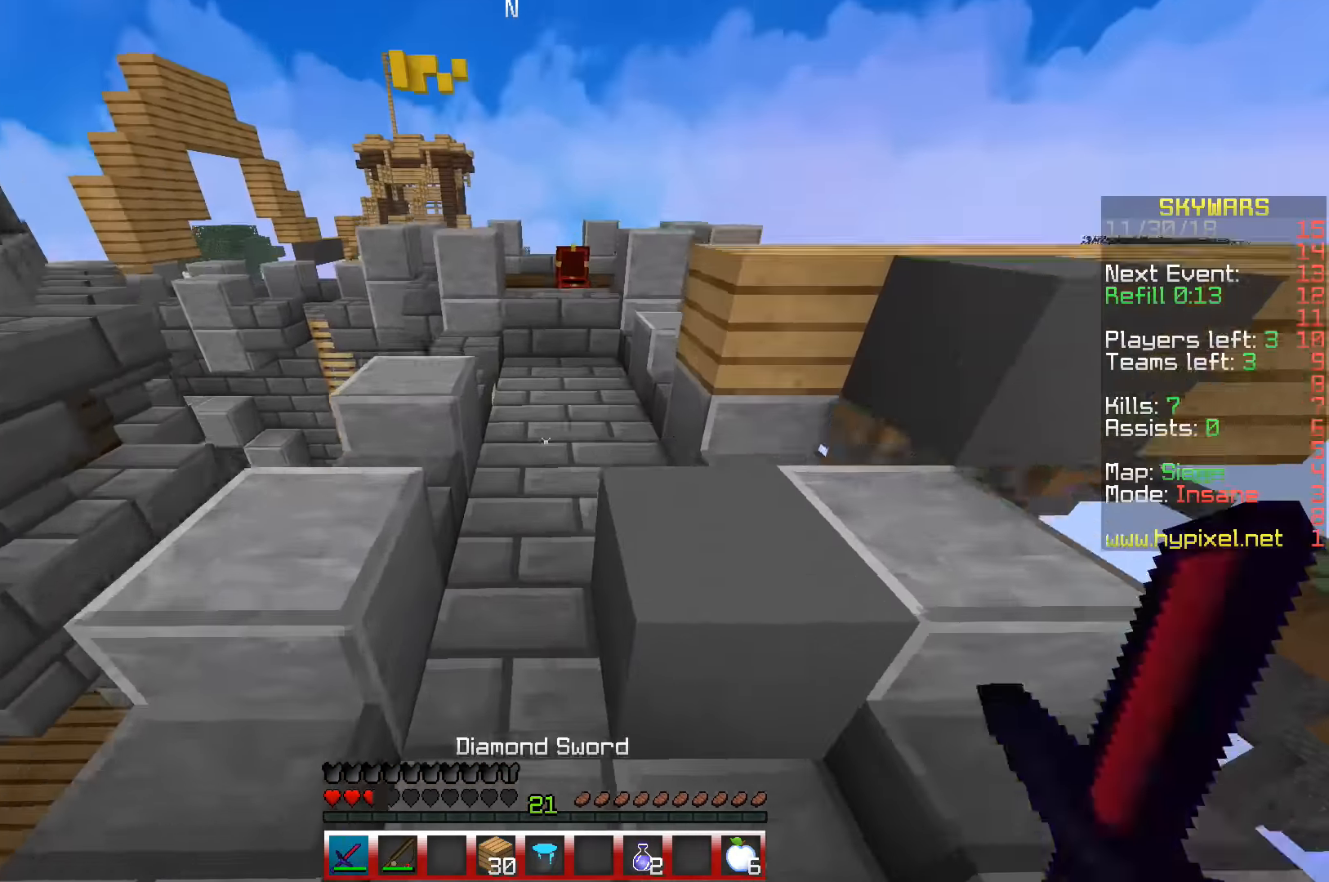
{"keys": ["a", "s"], "events": [[200, "space", "up"], [250, "a", "down"], [334, "w", "up"], [434, "s", "down"]]}
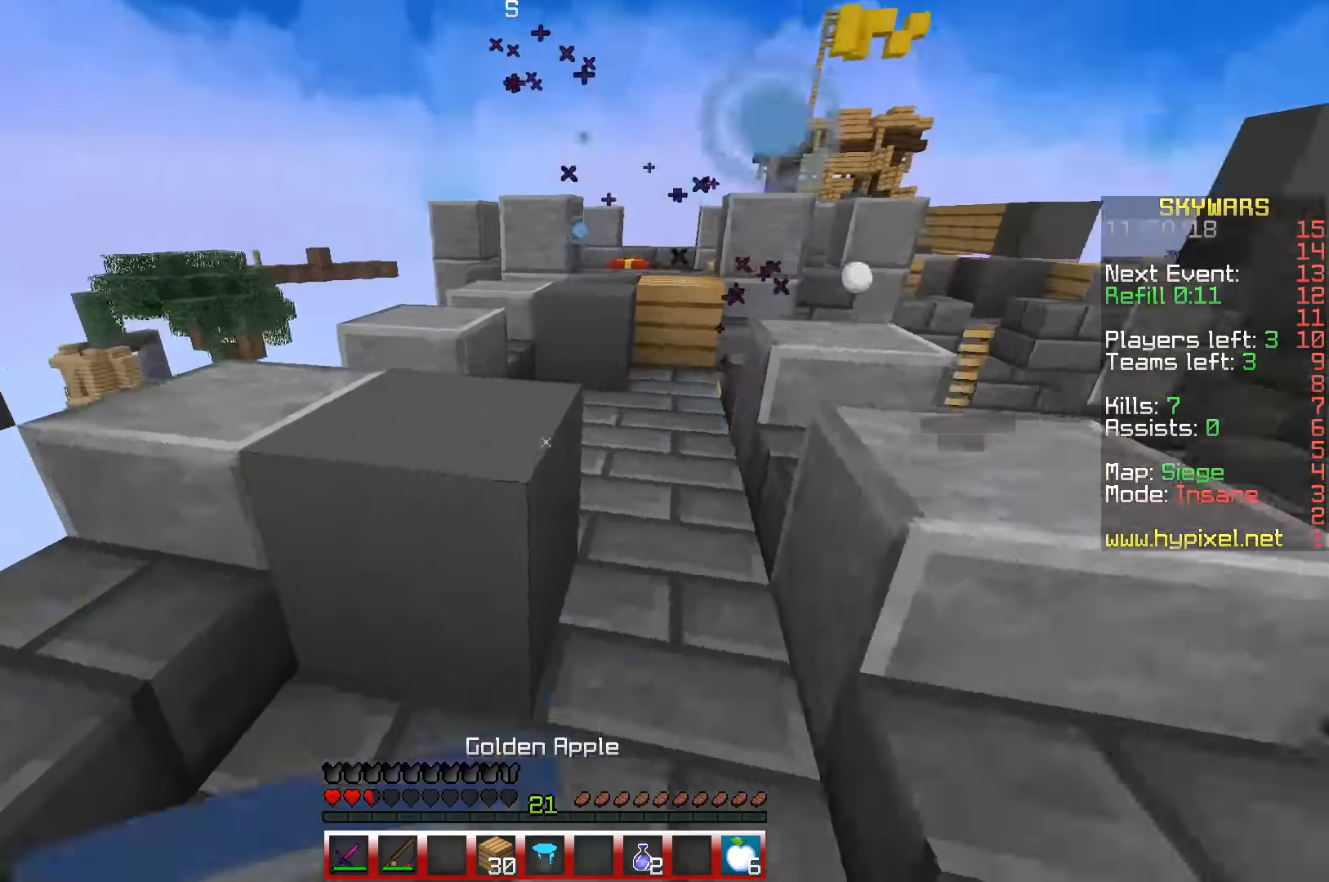
{"keys": ["s"], "events": [[50, "a", "up"]]}
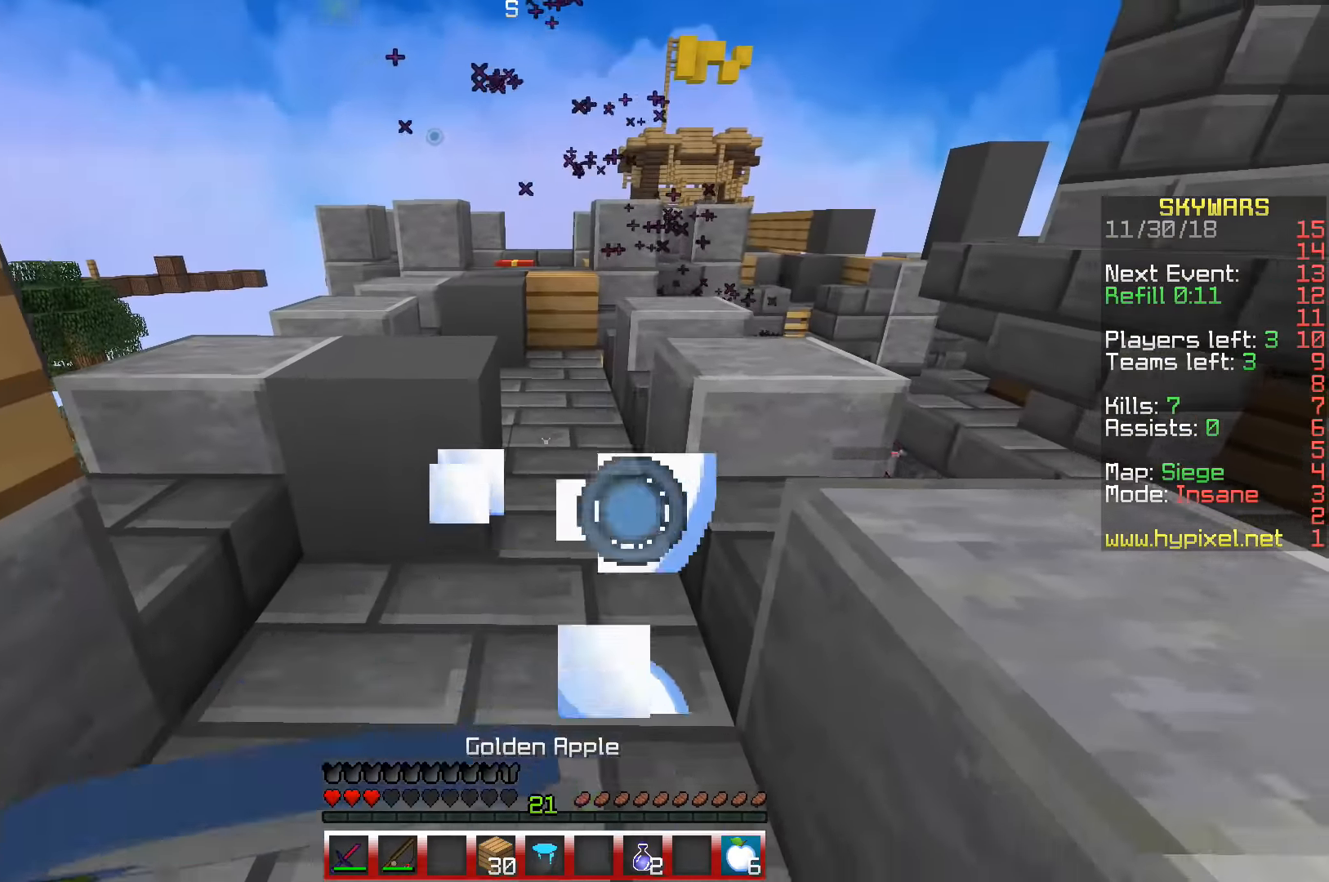
{"keys": [], "events": [[150, "s", "up"], [167, "a", "down"], [450, "a", "up"]]}
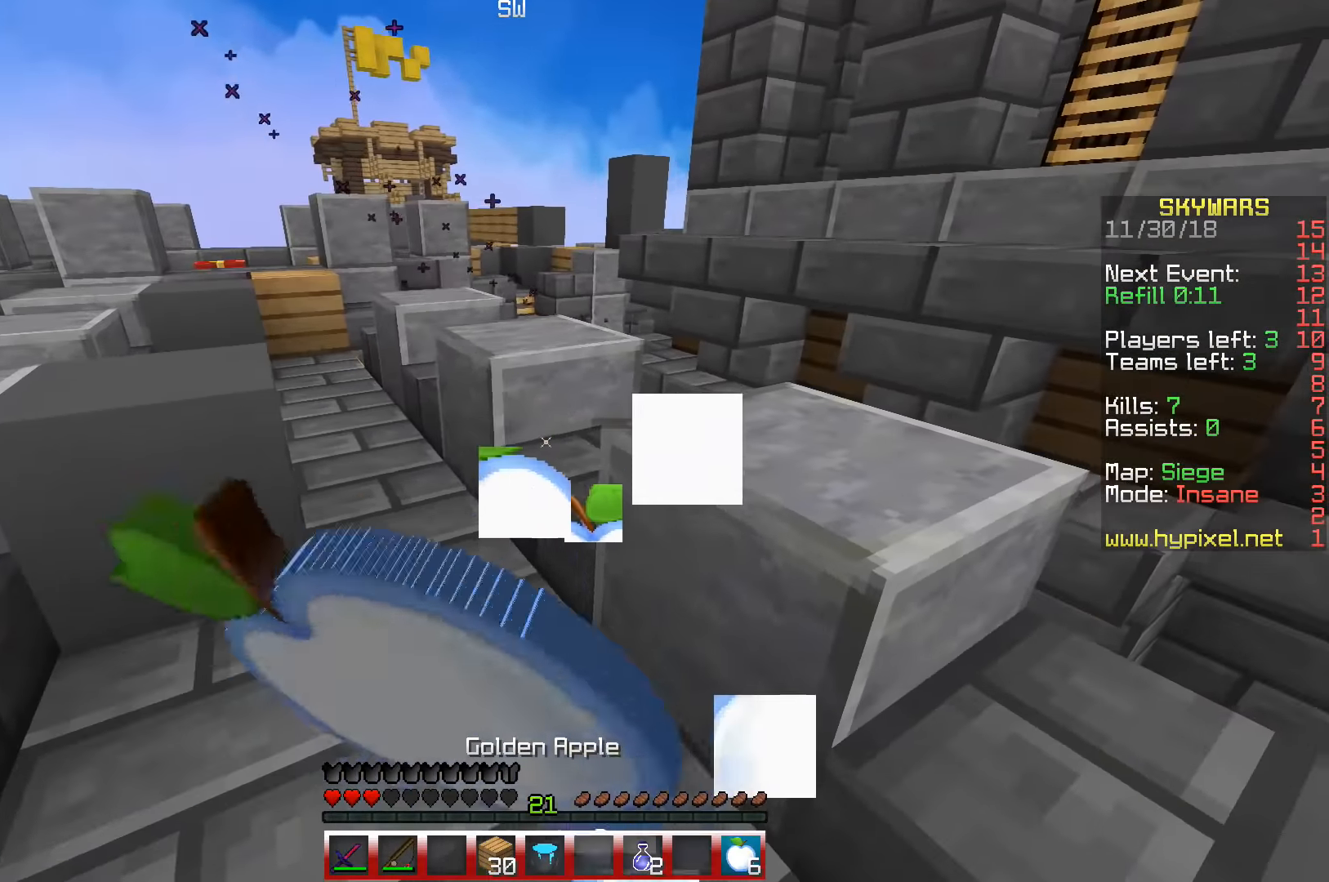
{"keys": ["w"], "events": [[200, "w", "down"]]}
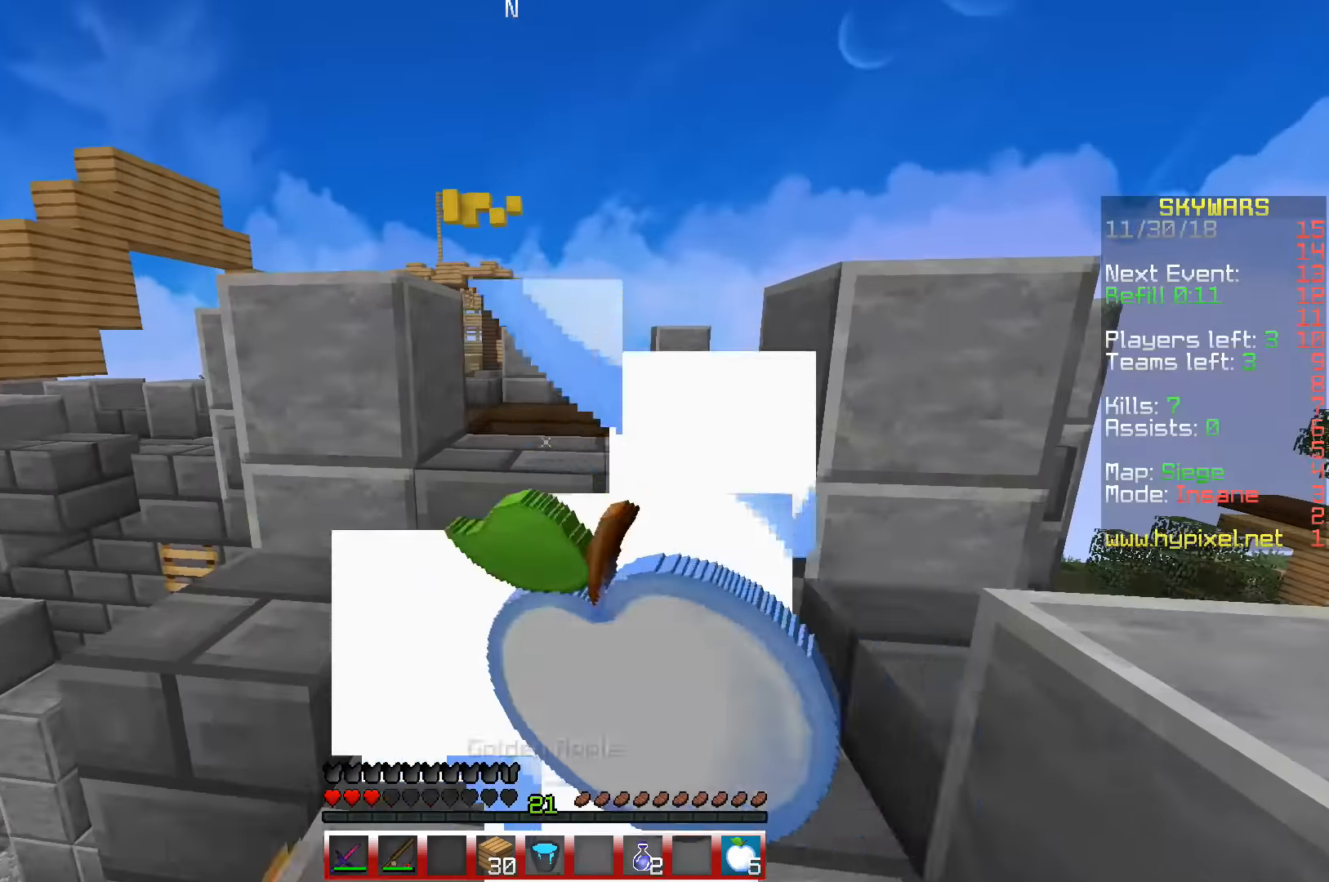
{"keys": ["space", "w"], "events": [[100, "space", "down"]]}
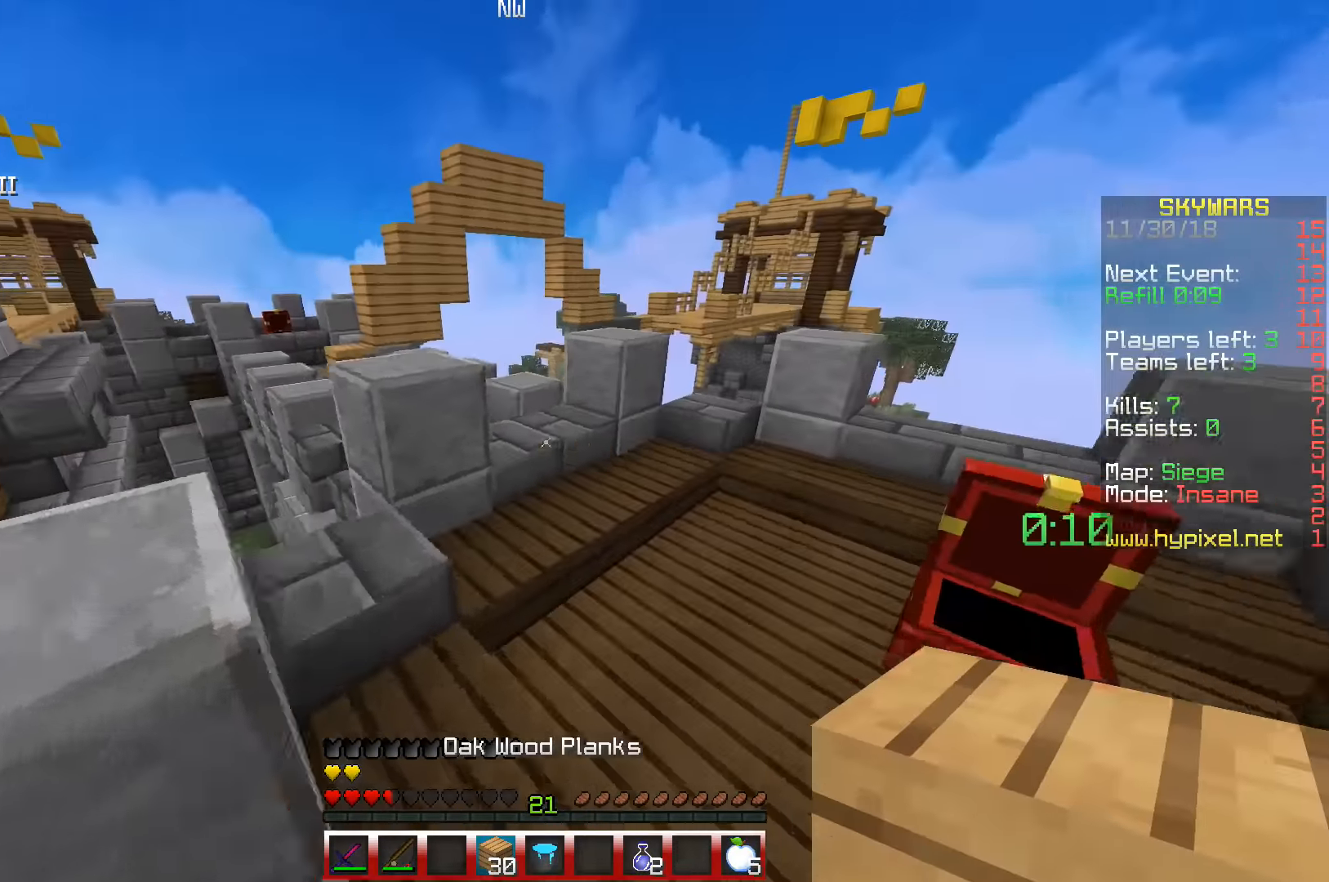
{"keys": ["w"], "events": [[500, "space", "up"]]}
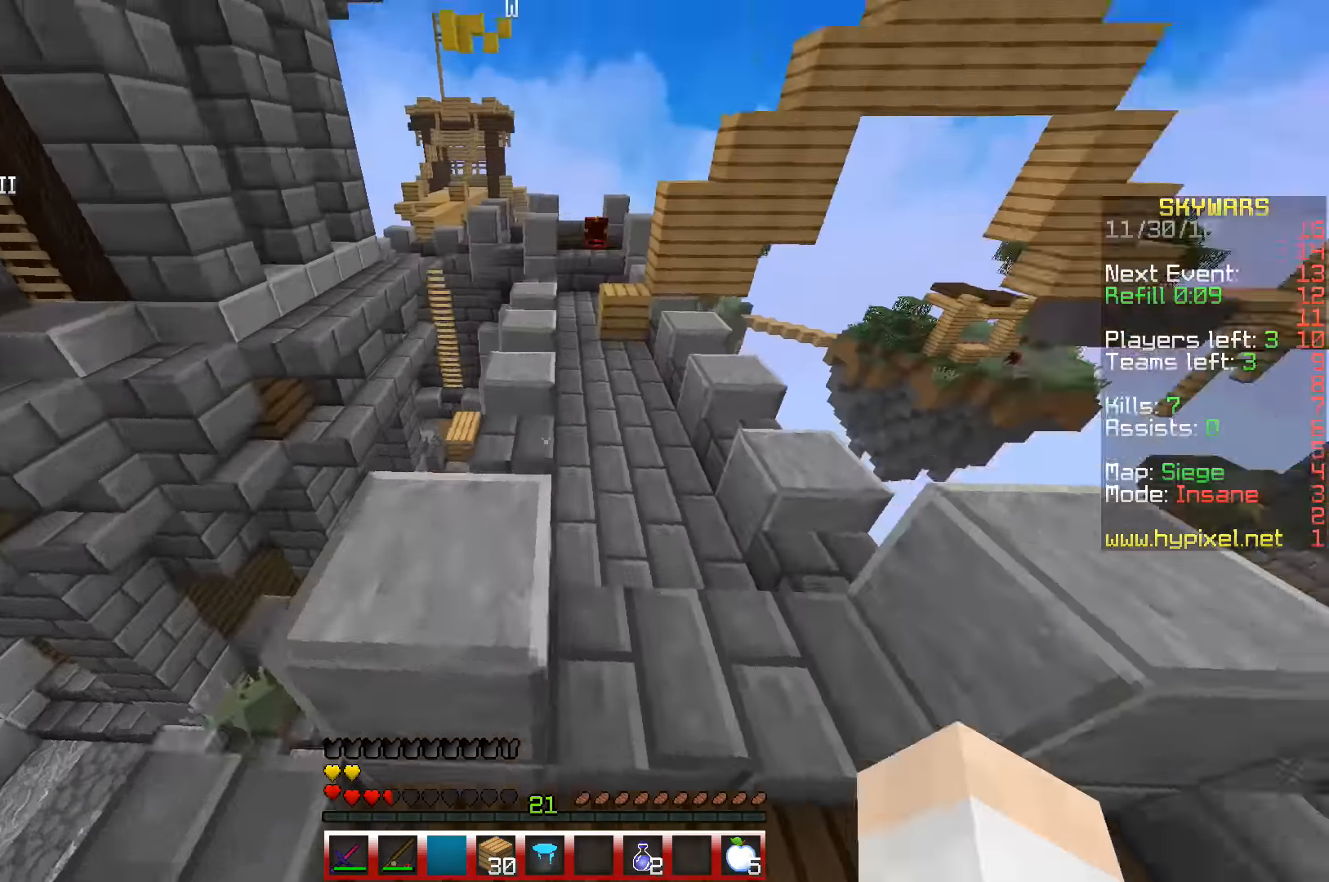
{"keys": [], "events": [[17, "w", "up"]]}
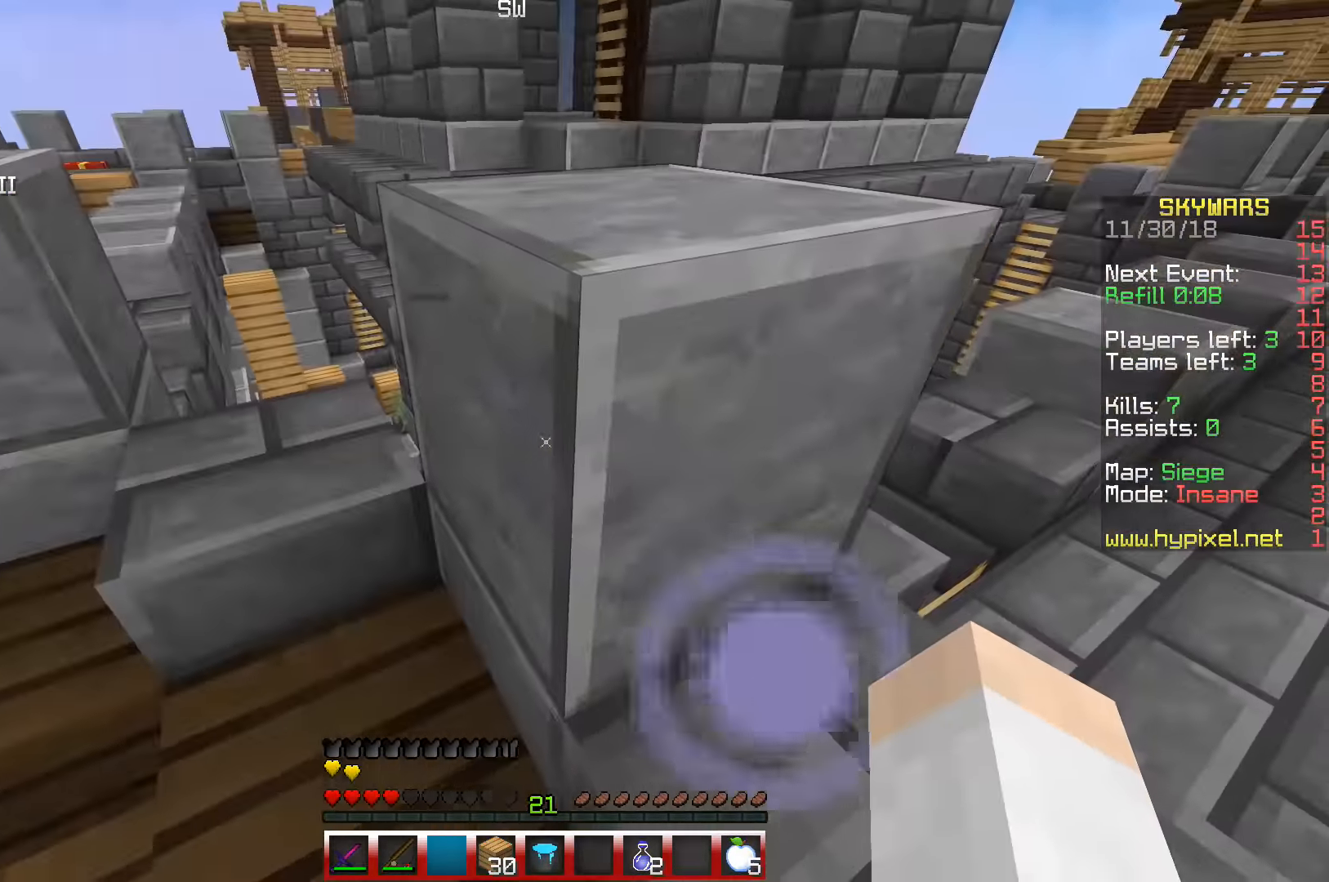
{"keys": ["w"], "events": [[184, "d", "down"], [334, "w", "down"], [367, "d", "up"]]}
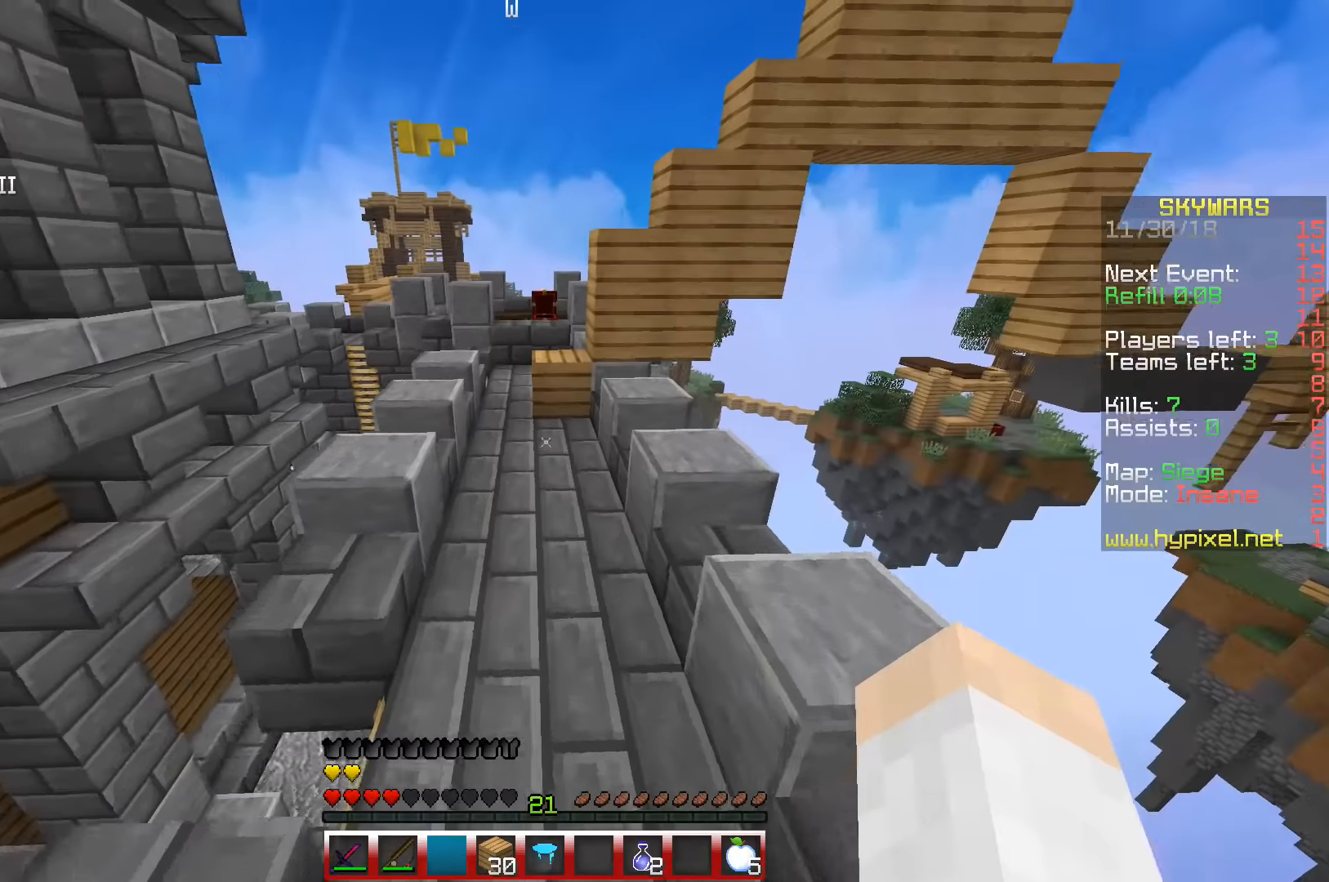
{"keys": ["w"], "events": []}
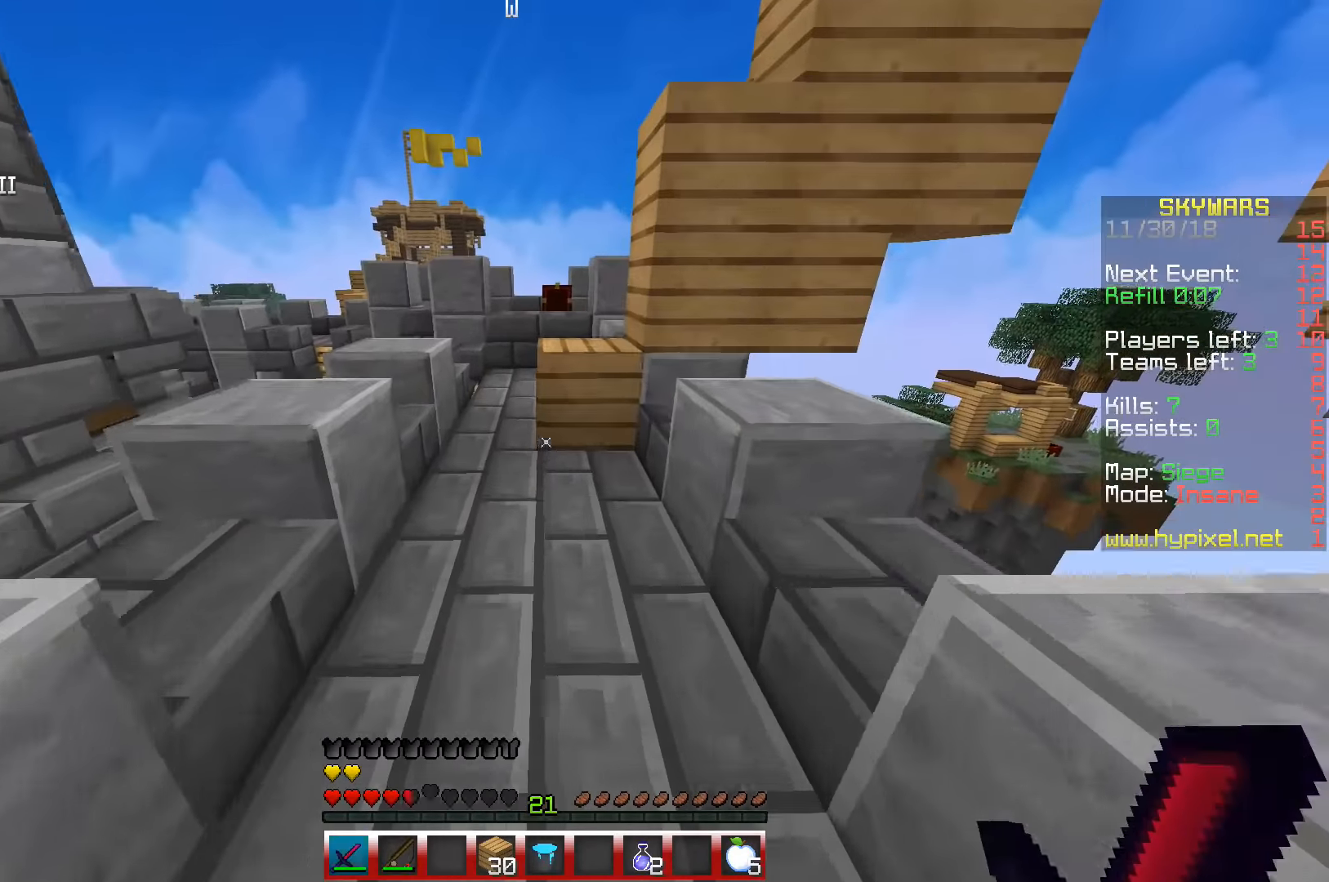
{"keys": ["space", "w"], "events": [[134, "space", "down"]]}
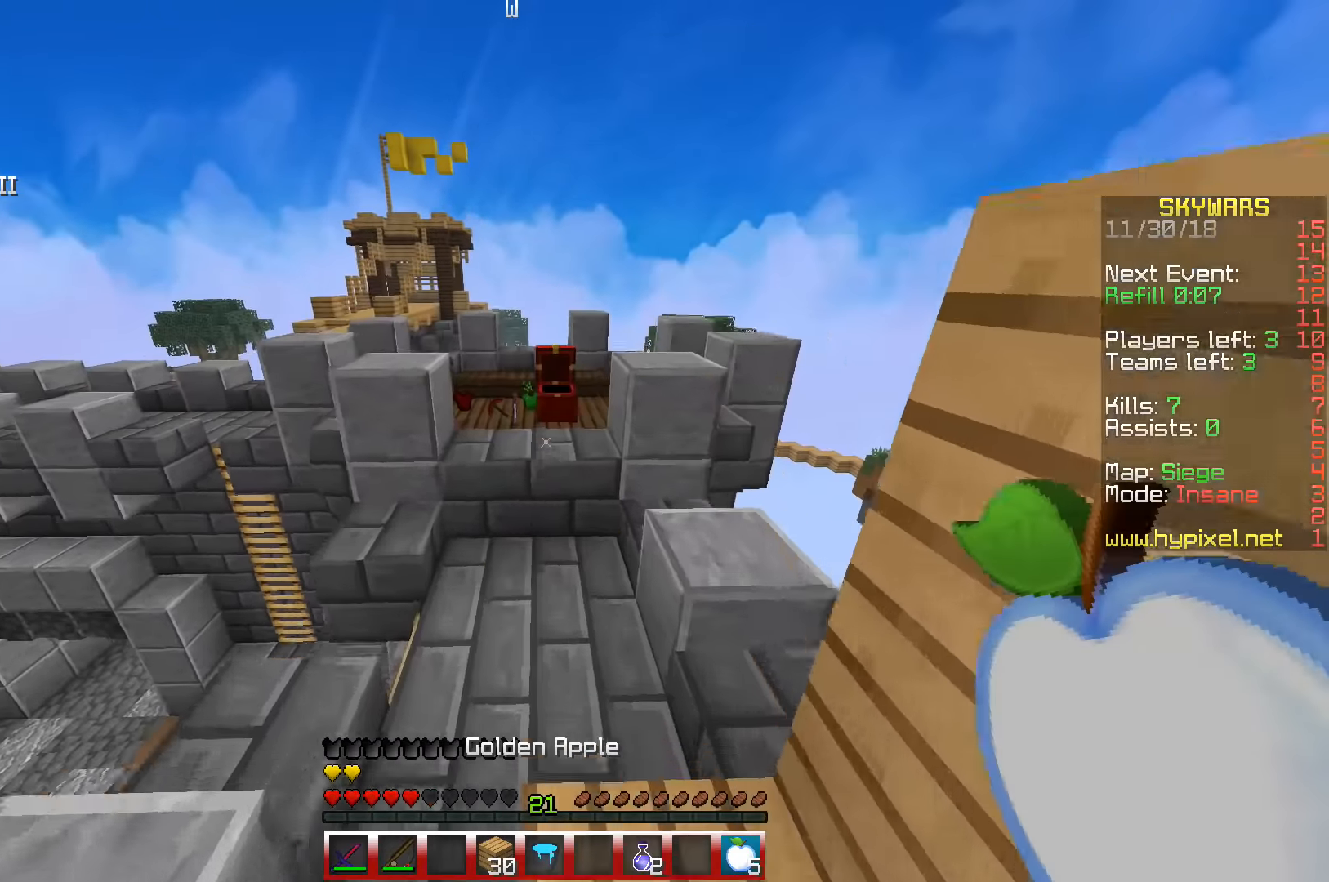
{"keys": [], "events": [[300, "space", "up"], [317, "w", "up"]]}
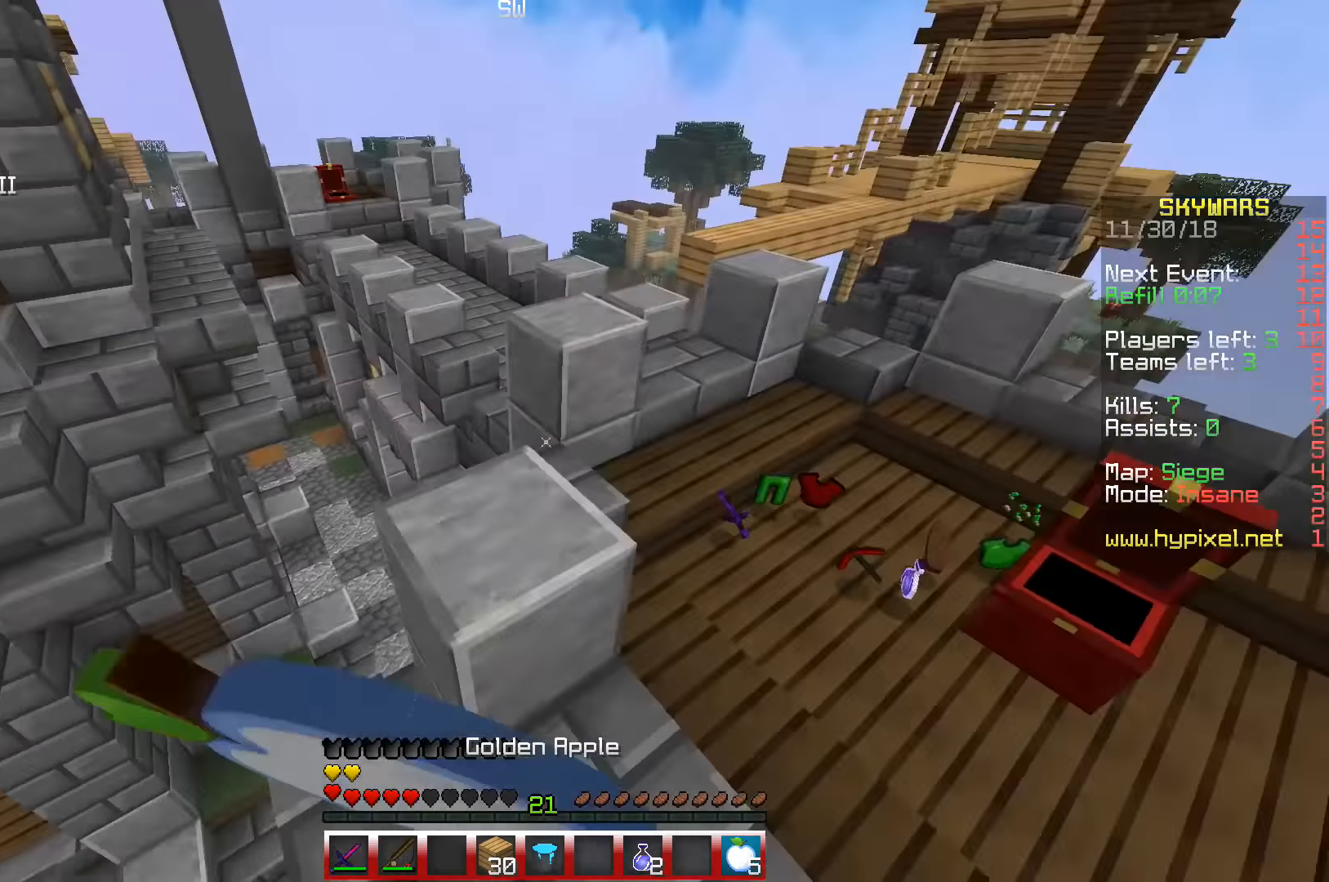
{"keys": [], "events": []}